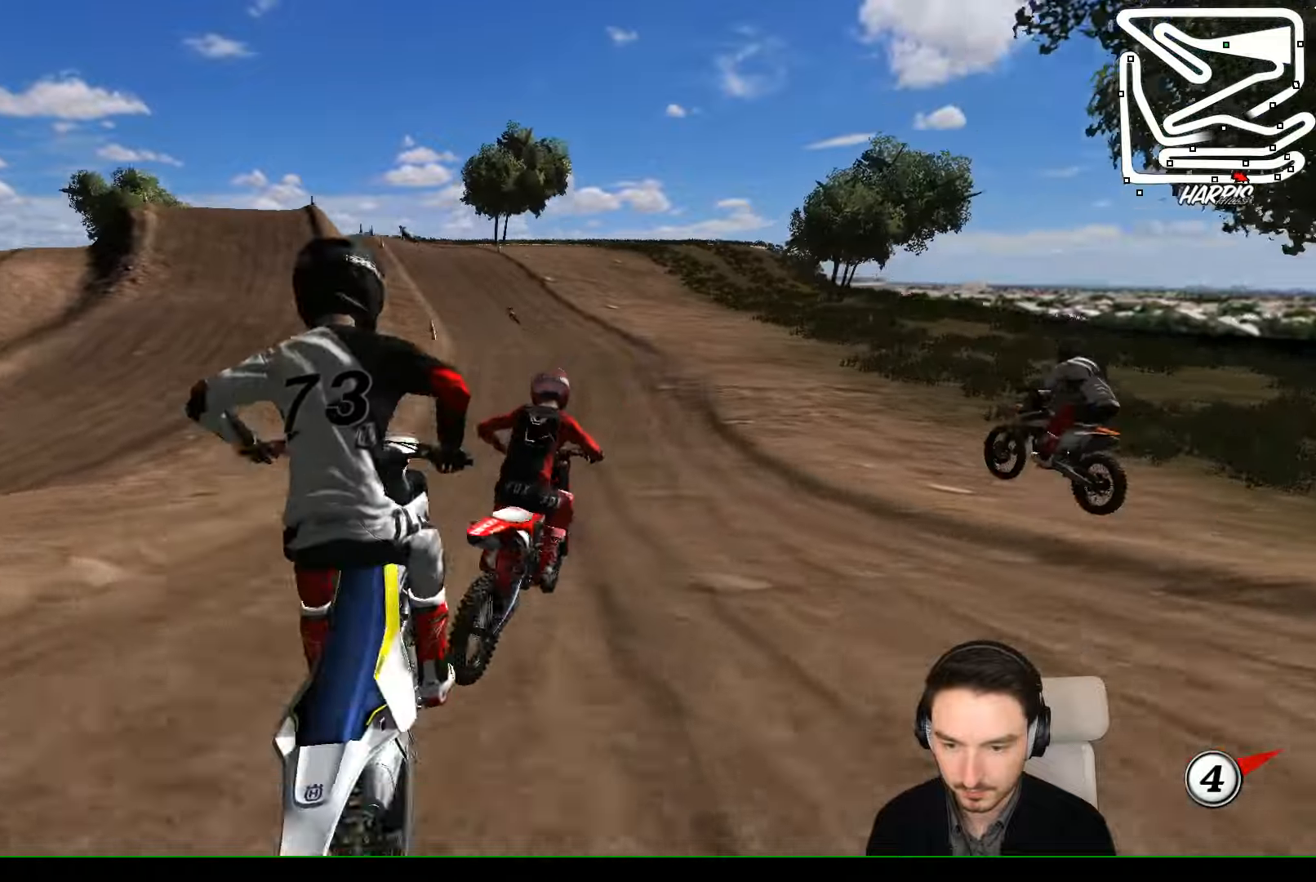
Gameplay with a controller (Xbox layout); each line is a JSON object with the inputs held at the frame after it. "events" lists button and stick changes between this image and that frame as [ms after this image, input, new state], when the widget could be followed in between. Not read: L1 L3 R3 right_stick.
{"buttons": ["R2"], "left_stick": "center", "events": [[100, "left_stick", "left"], [167, "left_stick", "down-left"], [400, "left_stick", "center"]]}
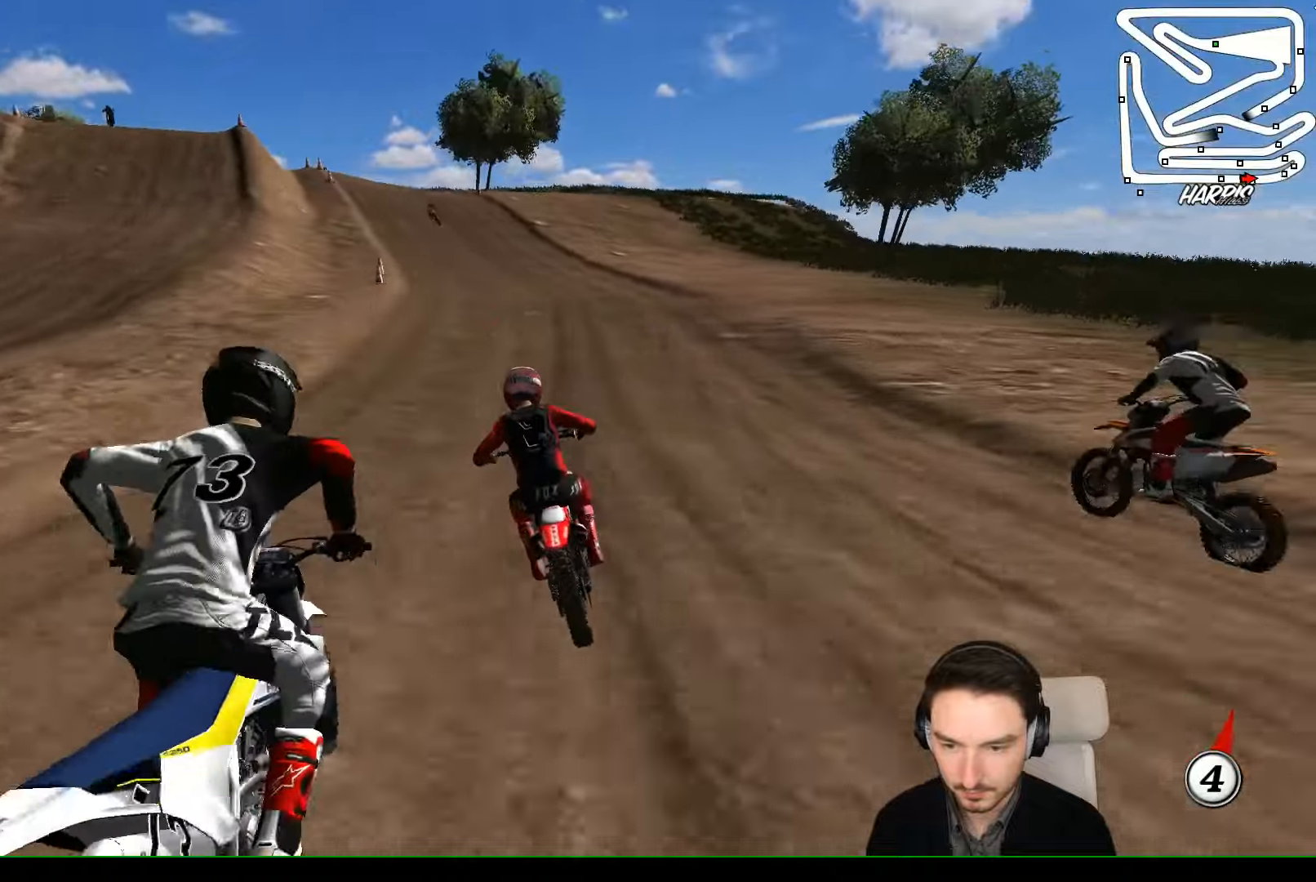
{"buttons": ["R2"], "left_stick": "center", "events": [[34, "left_stick", "down-left"], [100, "left_stick", "center"], [367, "left_stick", "down-left"], [434, "left_stick", "center"]]}
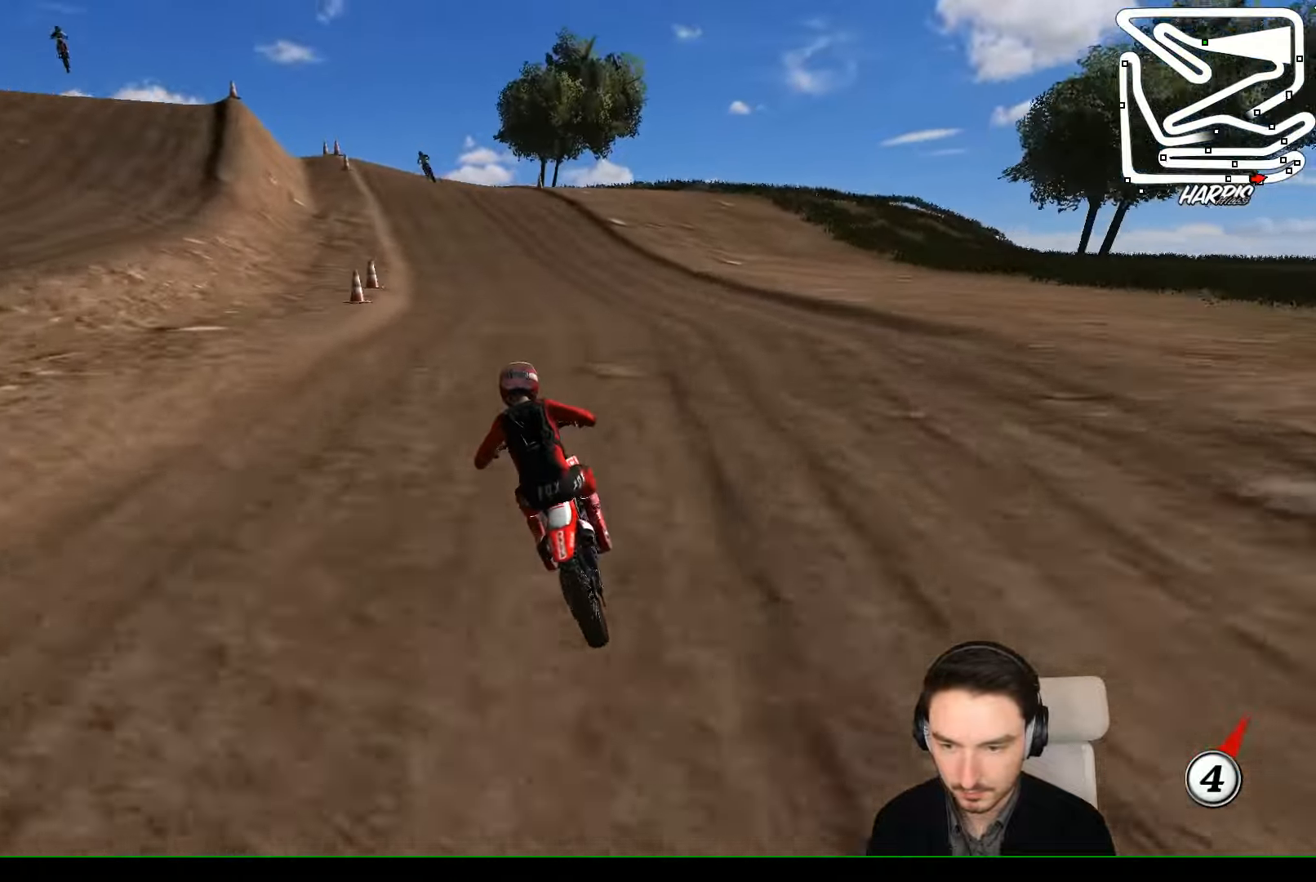
{"buttons": [], "left_stick": "down-left", "events": [[134, "left_stick", "down"], [200, "left_stick", "down-left"], [434, "R2", "up"]]}
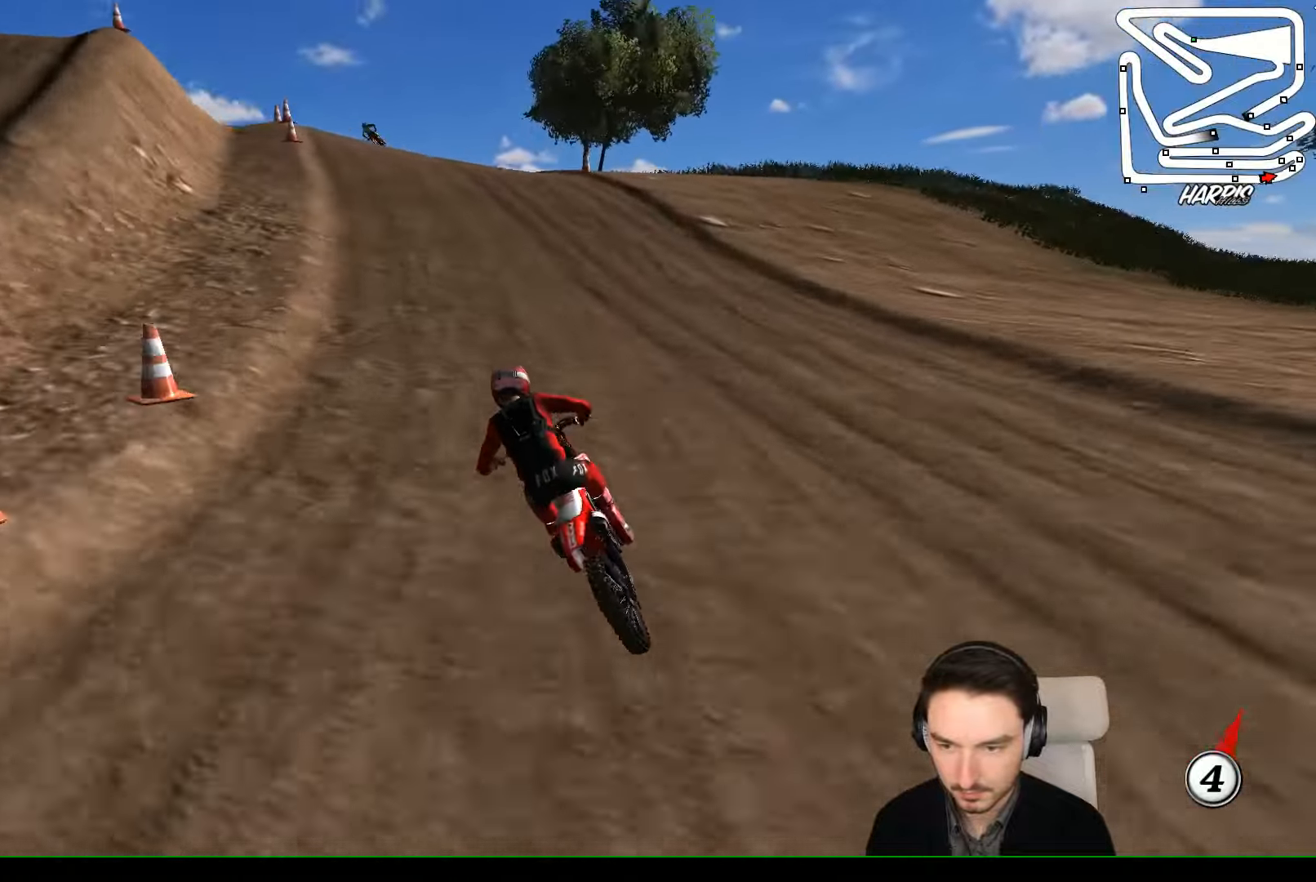
{"buttons": ["A", "L2"], "left_stick": "down-left", "events": [[67, "left_stick", "center"], [267, "A", "down"], [267, "L2", "down"], [300, "X", "down"], [300, "left_stick", "down-left"], [467, "X", "up"]]}
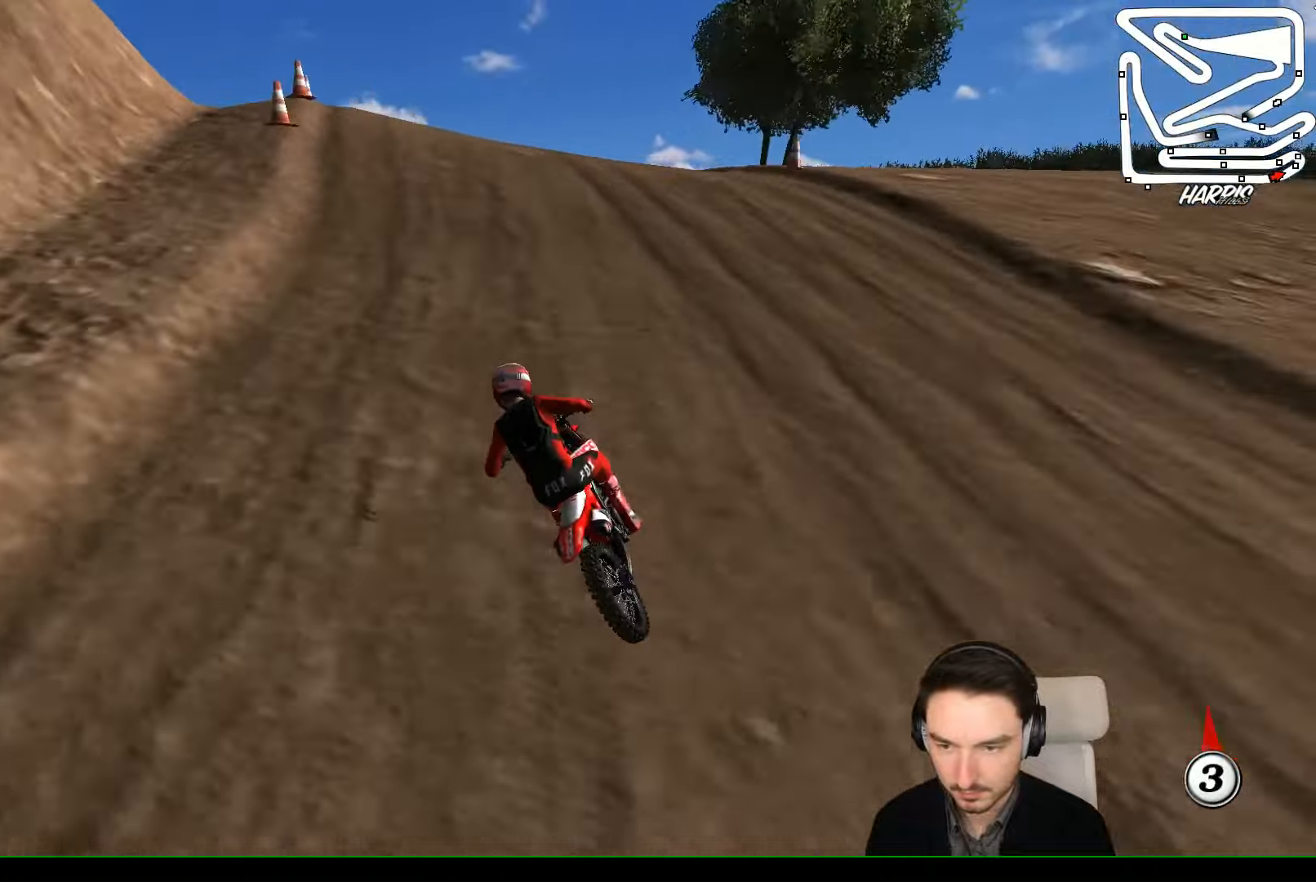
{"buttons": [], "left_stick": "center", "events": [[34, "A", "up"], [67, "L2", "up"], [67, "left_stick", "center"], [300, "L2", "down"], [300, "X", "down"], [334, "A", "down"], [334, "left_stick", "right"], [434, "X", "up"], [467, "A", "up"], [467, "left_stick", "center"], [500, "L2", "up"]]}
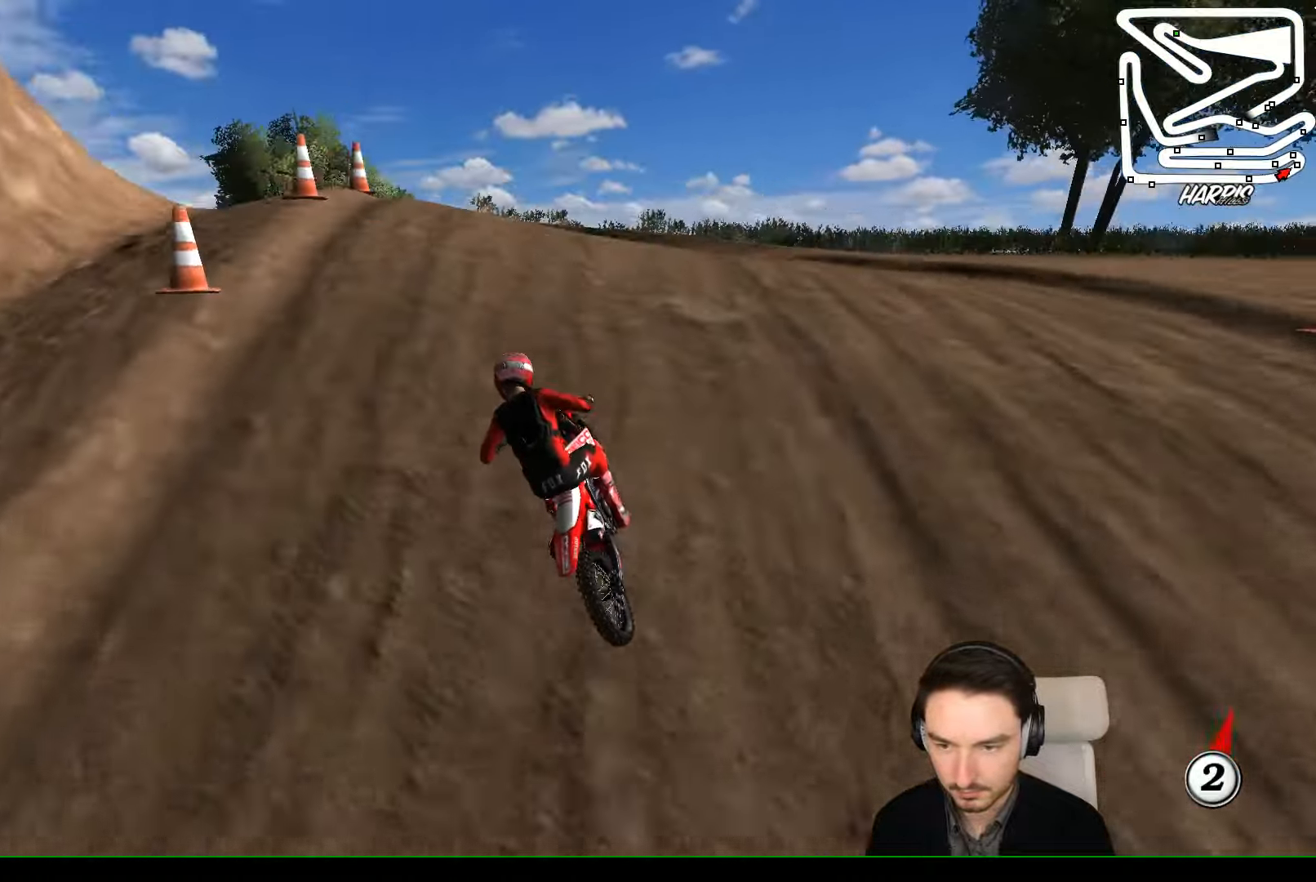
{"buttons": [], "left_stick": "down", "events": [[100, "left_stick", "down"]]}
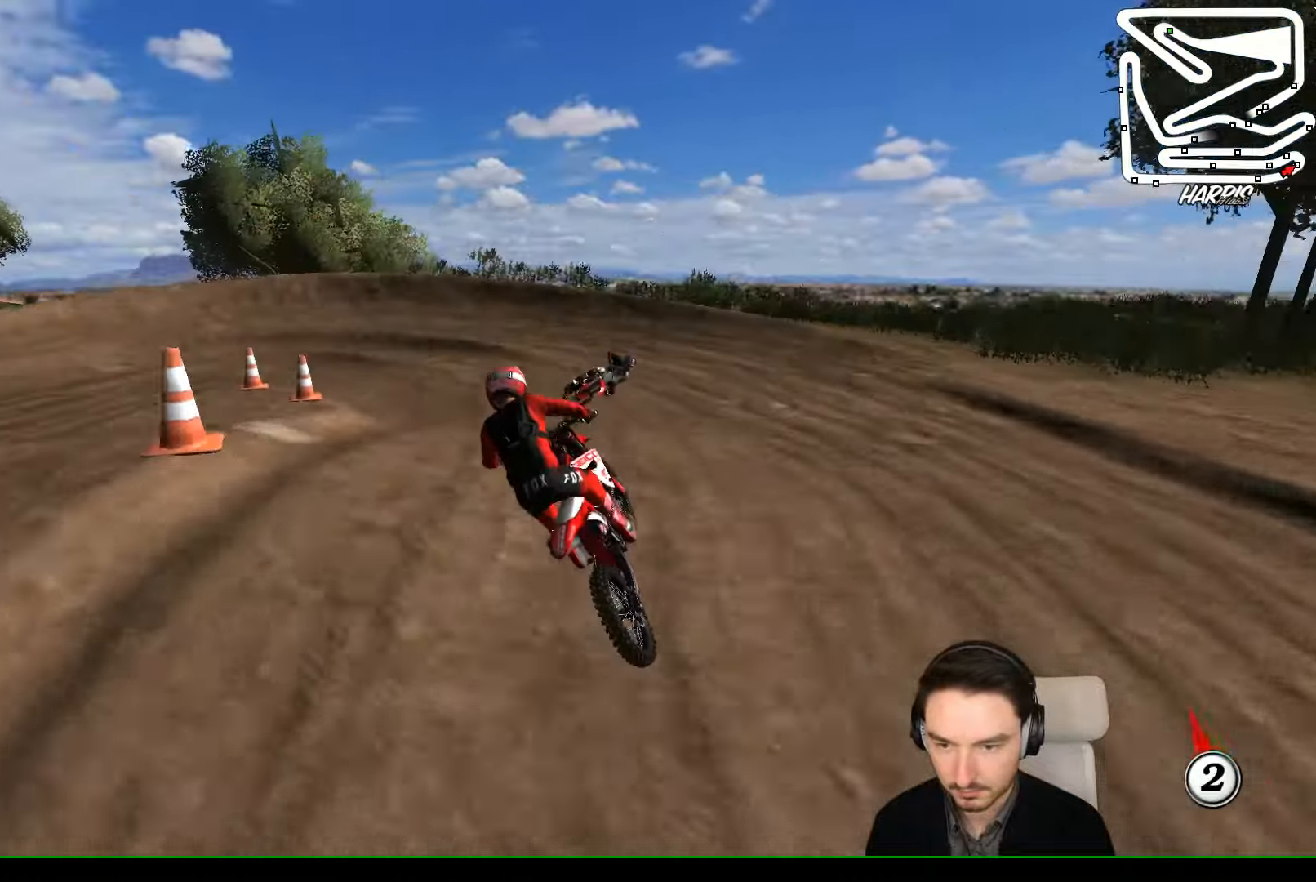
{"buttons": [], "left_stick": "center", "events": [[34, "R2", "down"], [200, "R2", "up"], [334, "left_stick", "center"], [400, "X", "down"], [467, "X", "up"]]}
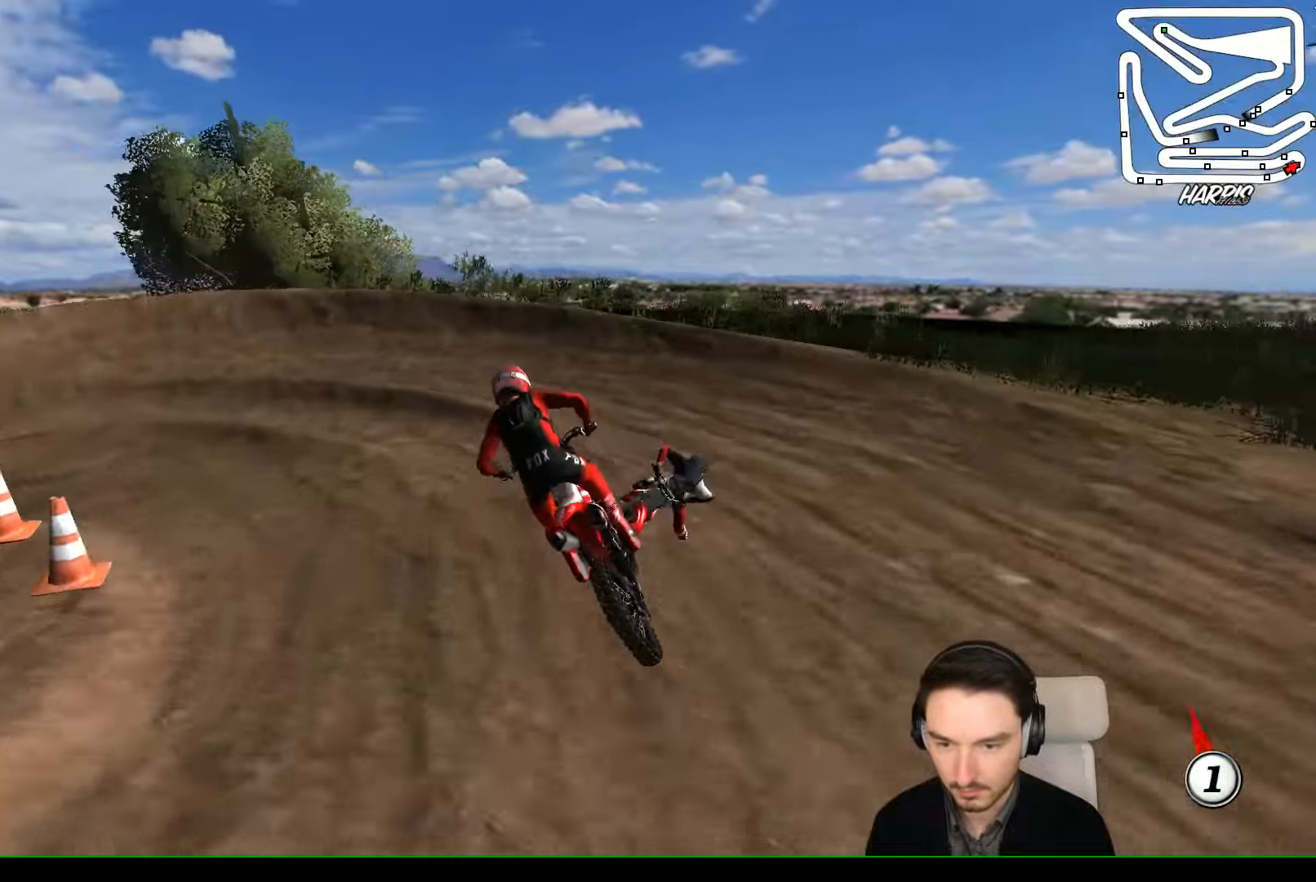
{"buttons": [], "left_stick": "center", "events": []}
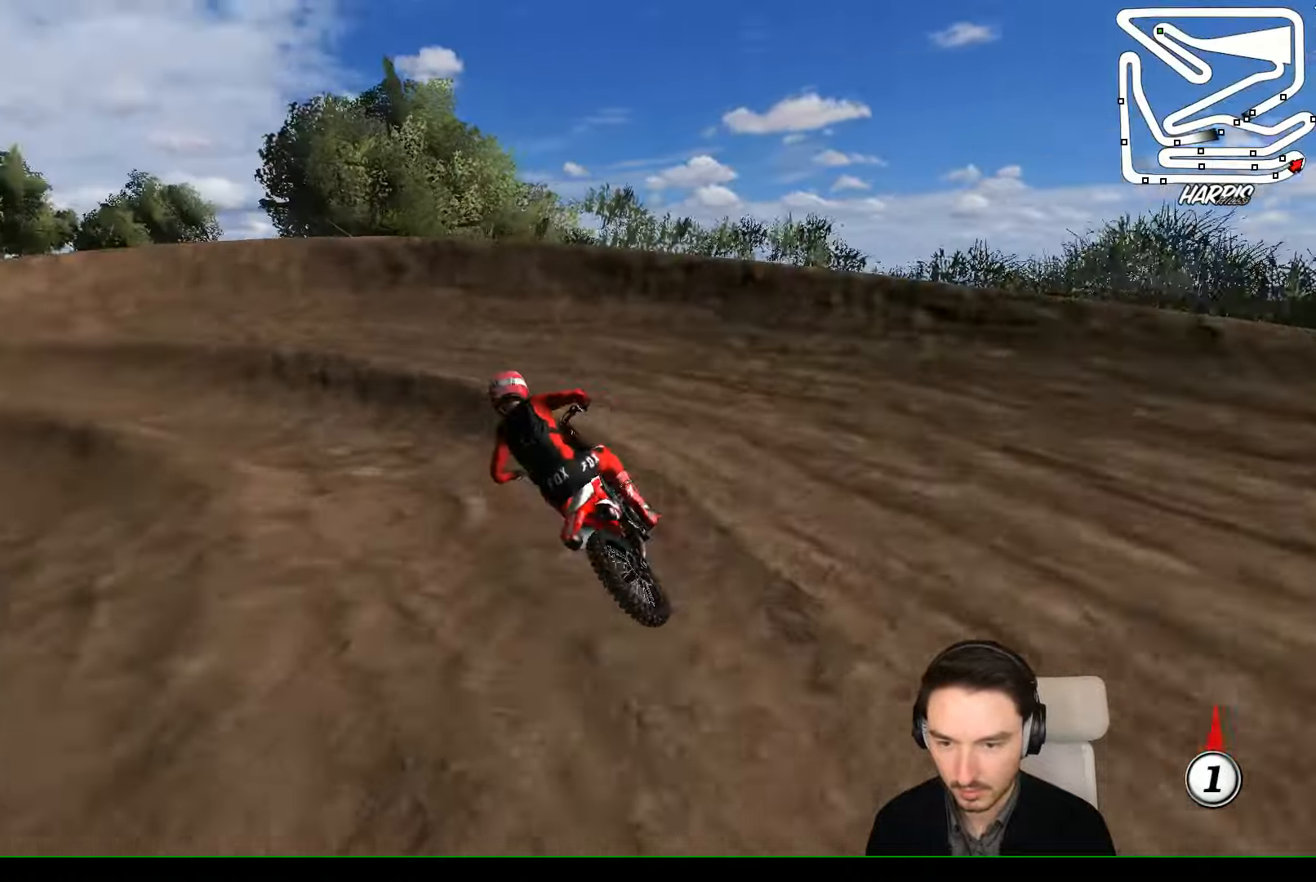
{"buttons": ["R2"], "left_stick": "center", "events": [[100, "R2", "down"], [100, "left_stick", "down"], [267, "R2", "up"], [434, "R2", "down"], [467, "left_stick", "center"]]}
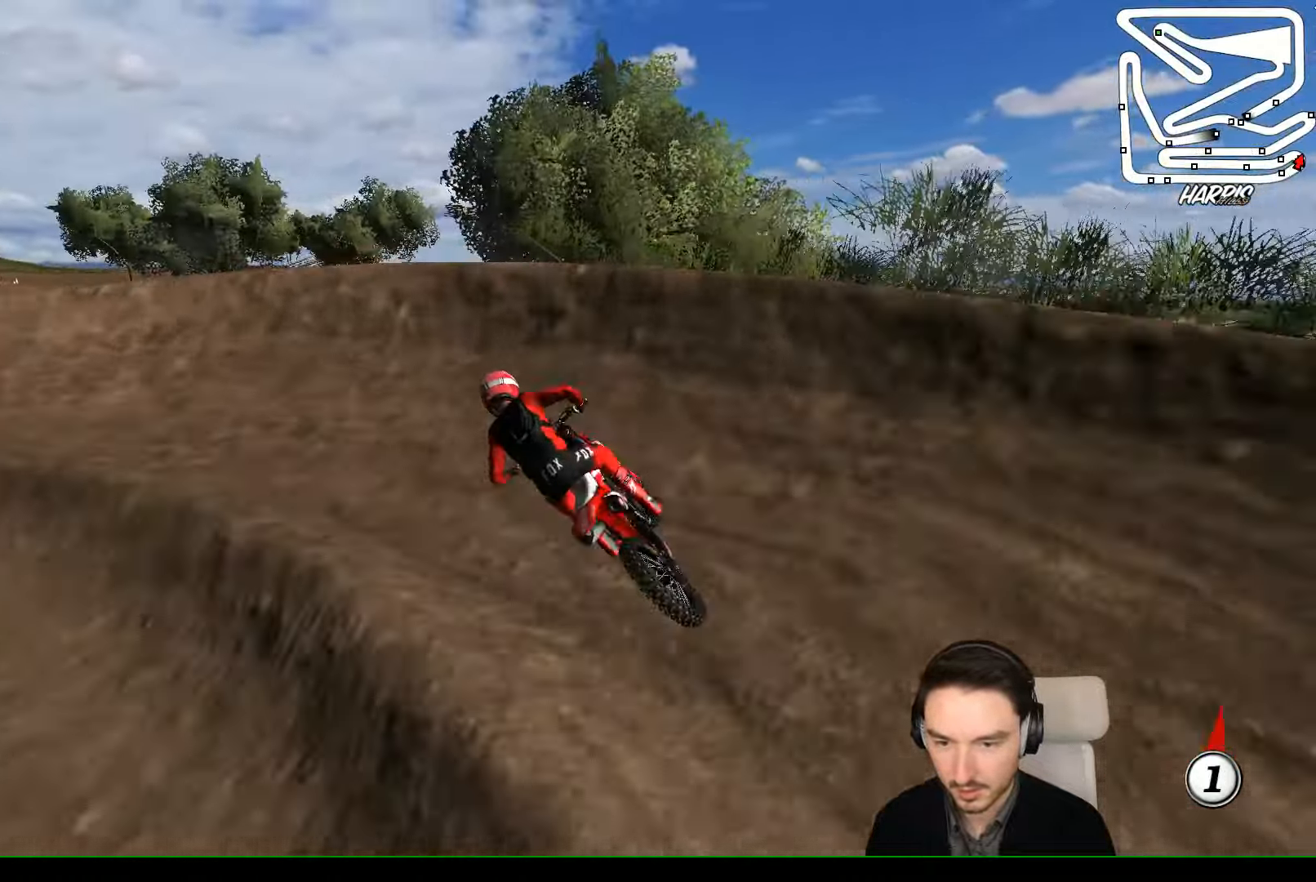
{"buttons": [], "left_stick": "left", "events": [[34, "R2", "up"], [134, "left_stick", "left"]]}
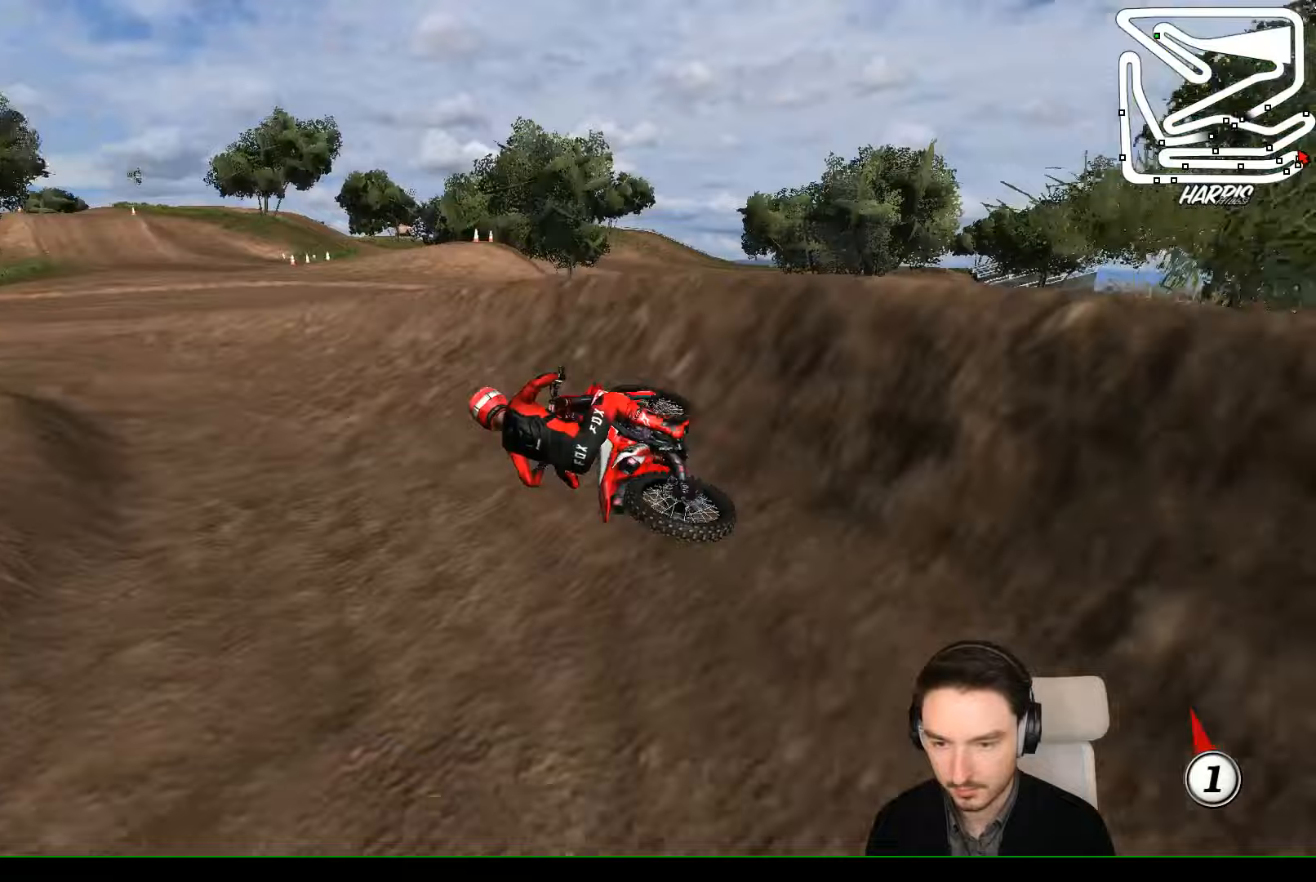
{"buttons": ["R2"], "left_stick": "right", "events": [[100, "R2", "down"], [133, "left_stick", "center"], [333, "left_stick", "right"]]}
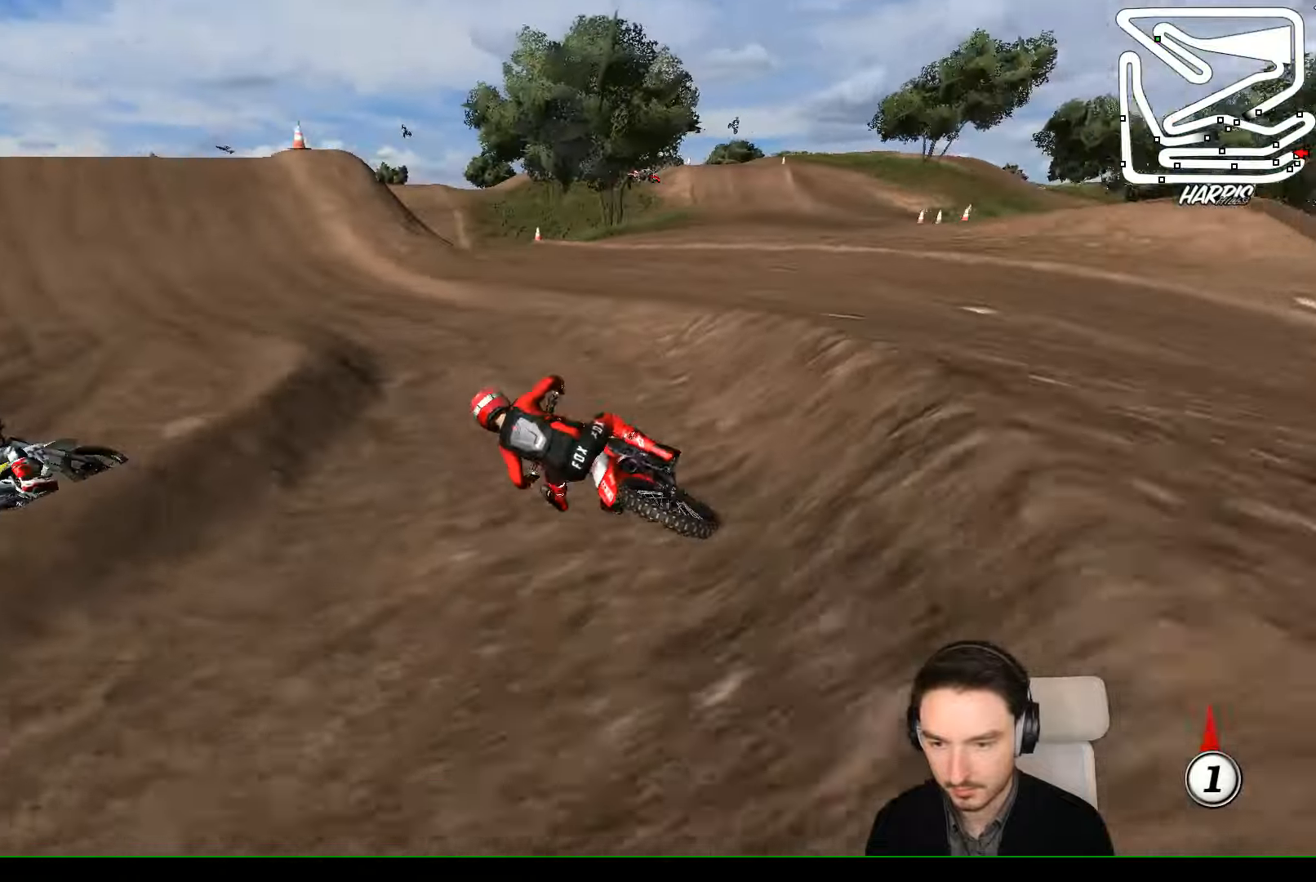
{"buttons": ["R2"], "left_stick": "center", "events": [[233, "left_stick", "center"], [367, "B", "down"], [467, "B", "up"]]}
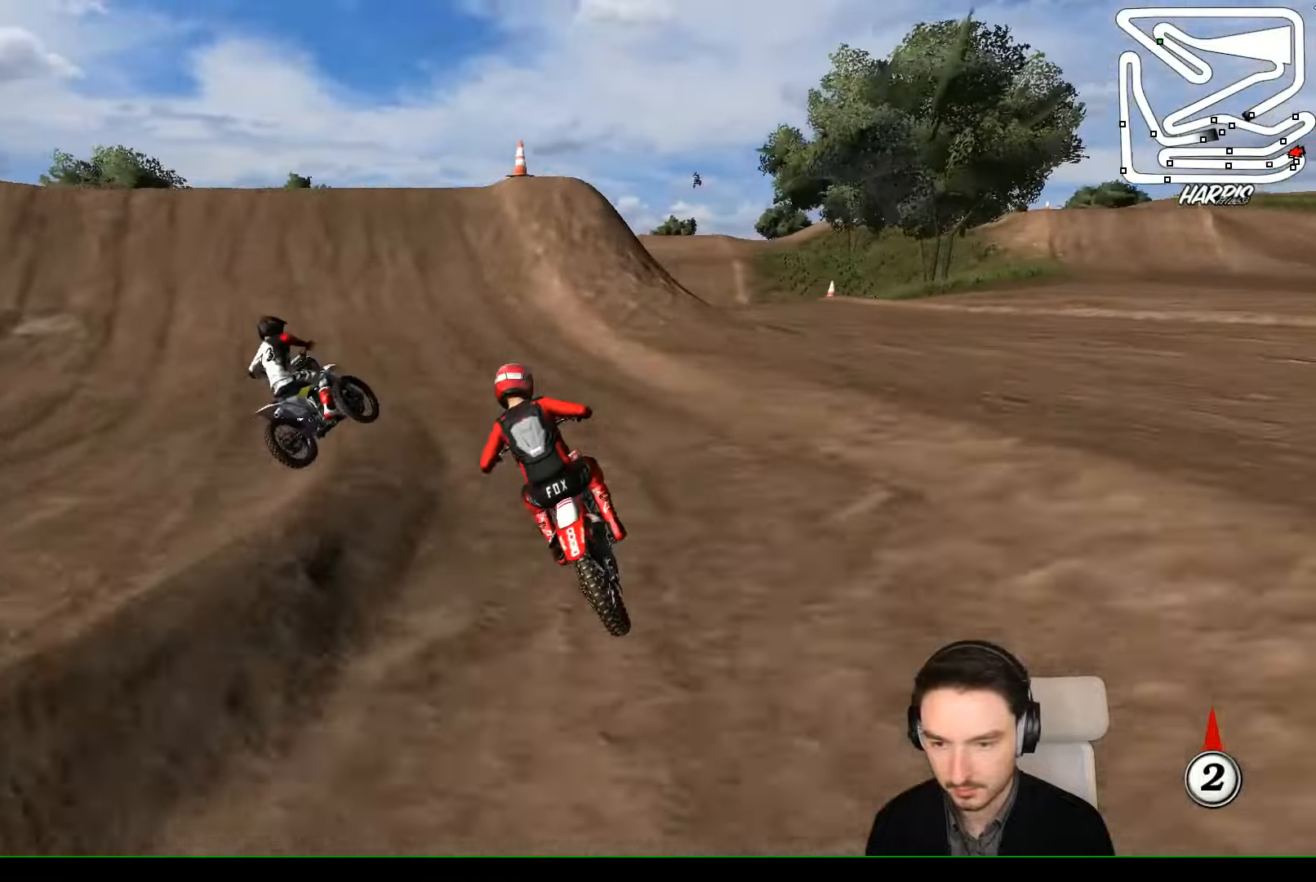
{"buttons": ["A", "L2"], "left_stick": "center", "events": [[167, "left_stick", "right"], [200, "R2", "up"], [233, "left_stick", "center"], [300, "A", "down"], [300, "L2", "down"]]}
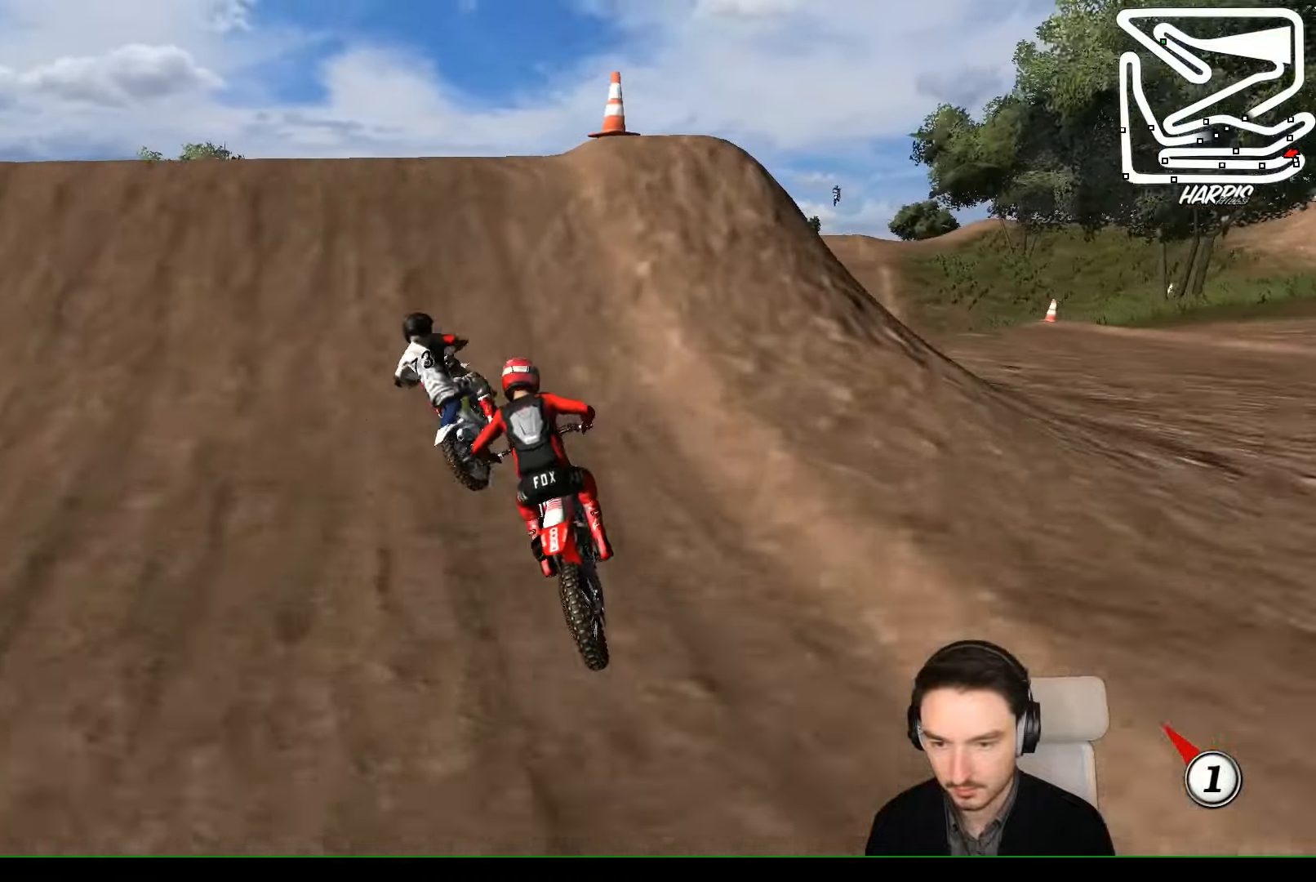
{"buttons": [], "left_stick": "left", "events": [[67, "X", "down"], [67, "left_stick", "right"], [200, "X", "up"], [200, "left_stick", "center"], [233, "A", "up"], [267, "L2", "up"], [333, "left_stick", "left"], [400, "R2", "down"], [500, "R2", "up"]]}
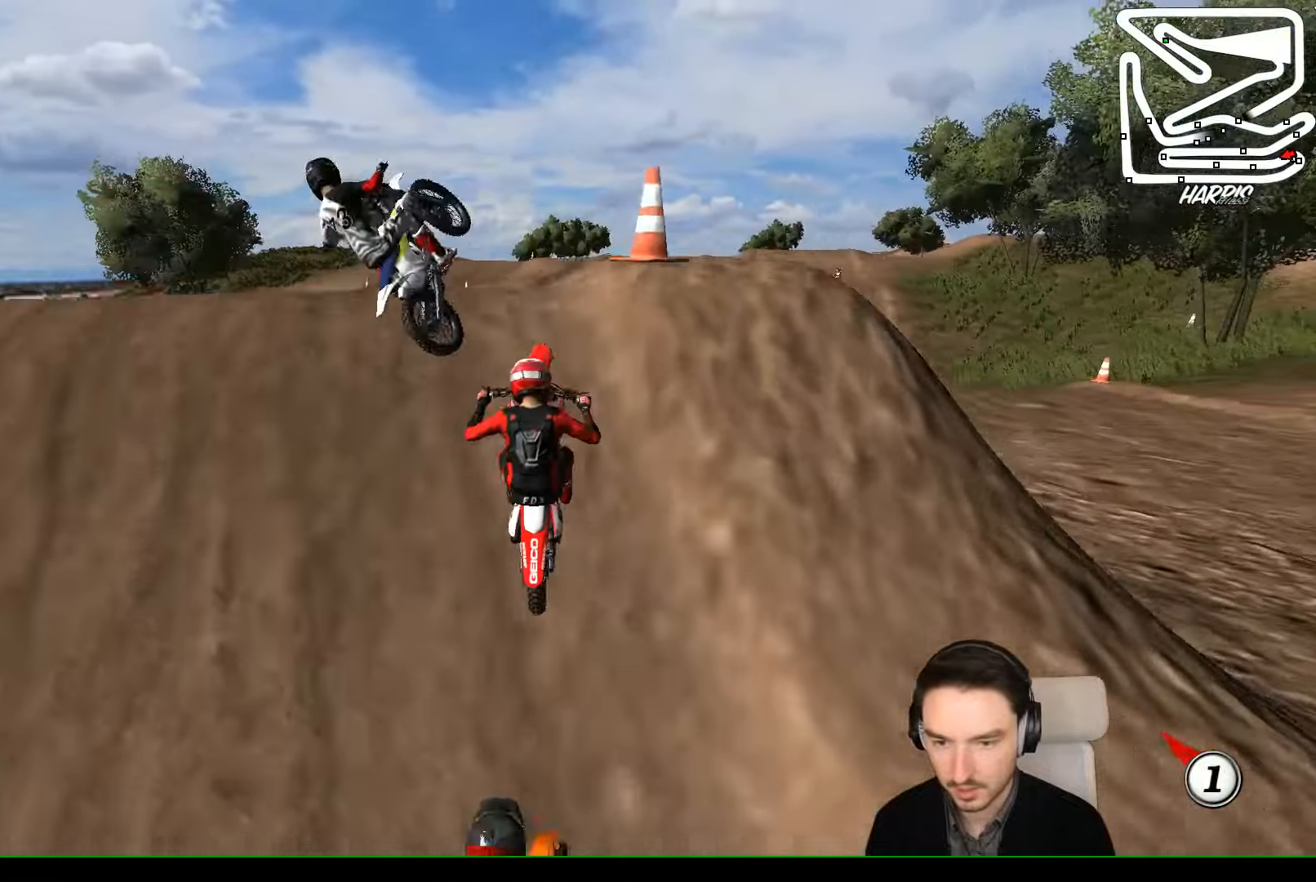
{"buttons": [], "left_stick": "center", "events": [[100, "left_stick", "down"], [167, "R2", "down"], [433, "R2", "up"], [500, "left_stick", "center"]]}
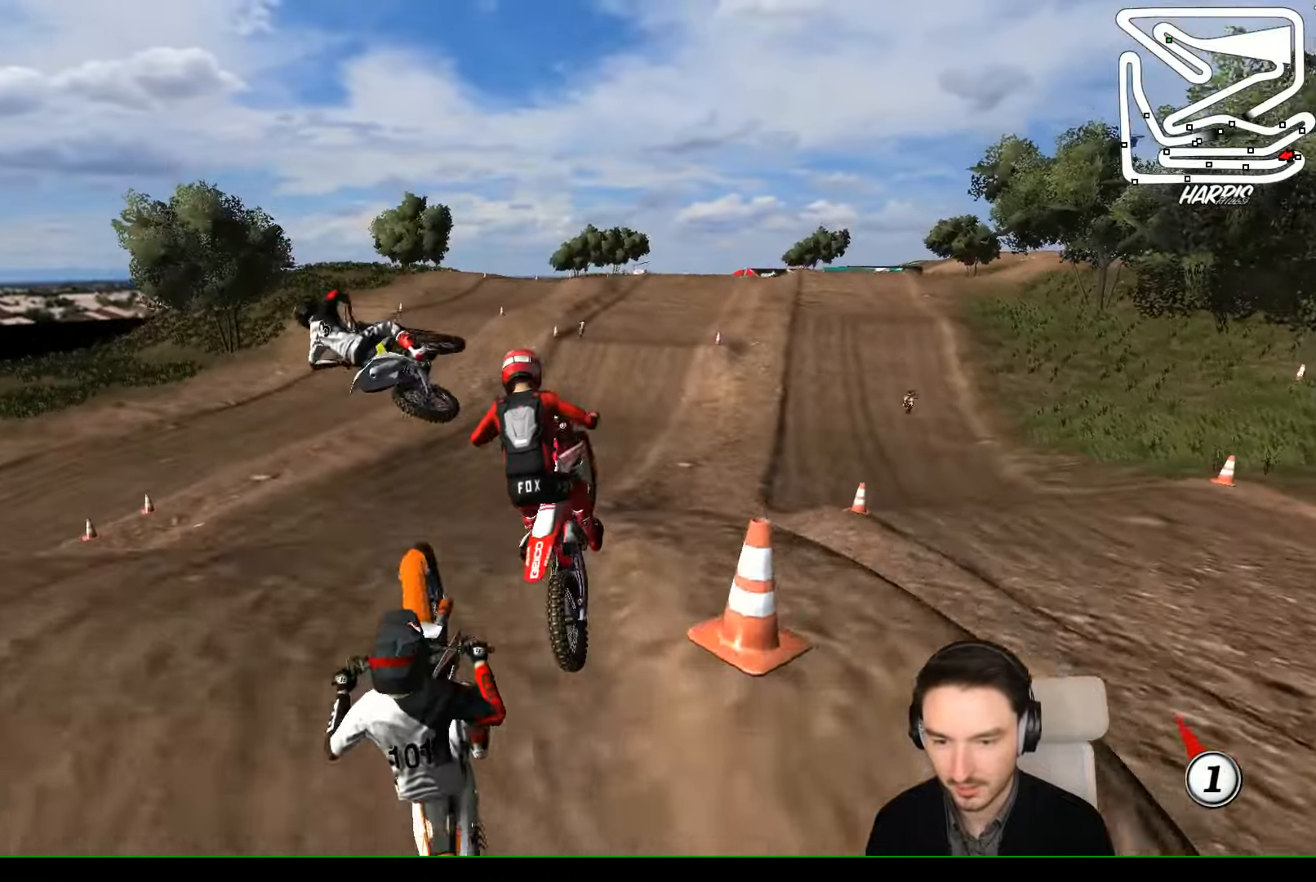
{"buttons": ["R2"], "left_stick": "right", "events": [[200, "R2", "down"], [467, "left_stick", "right"]]}
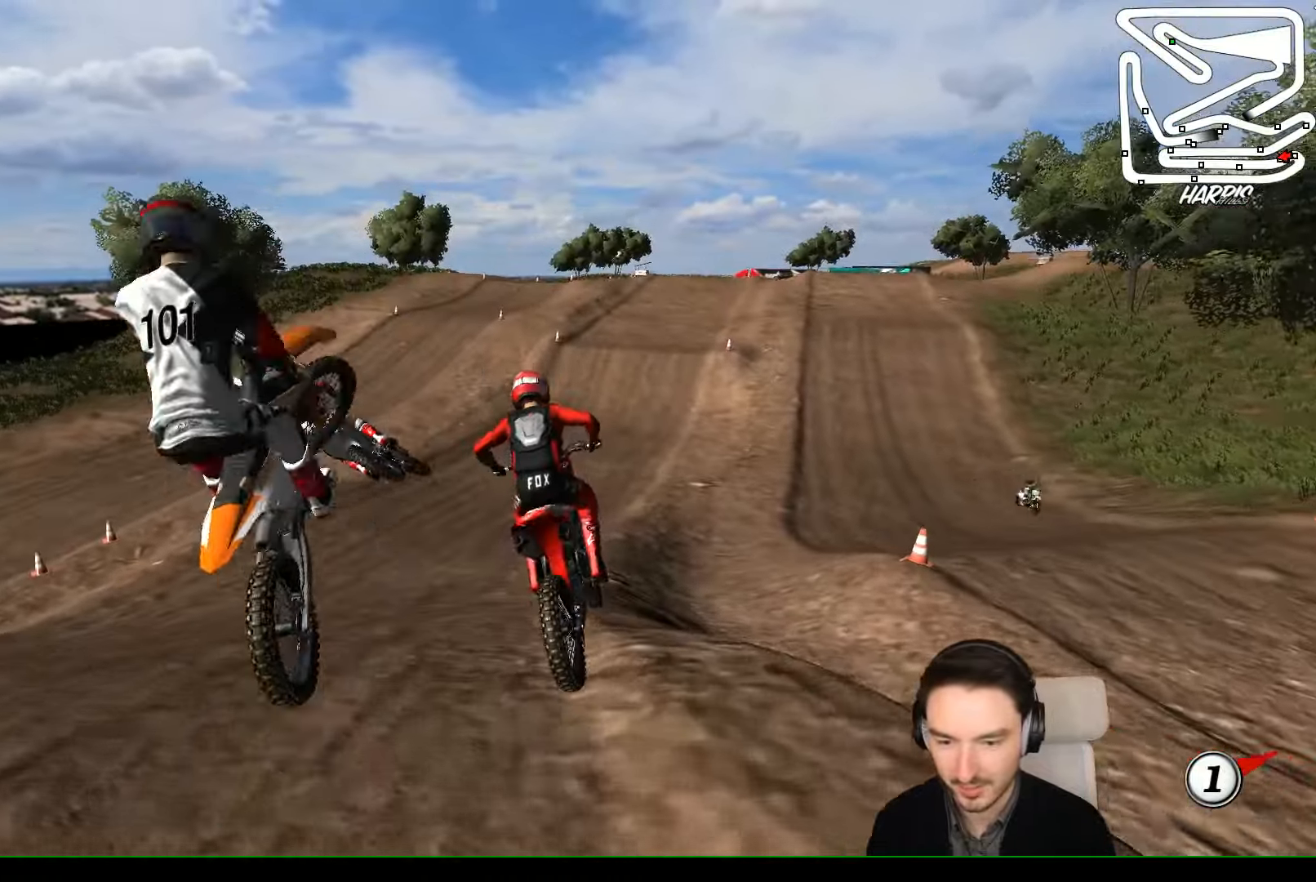
{"buttons": ["R2"], "left_stick": "right", "events": [[100, "left_stick", "center"], [467, "left_stick", "right"]]}
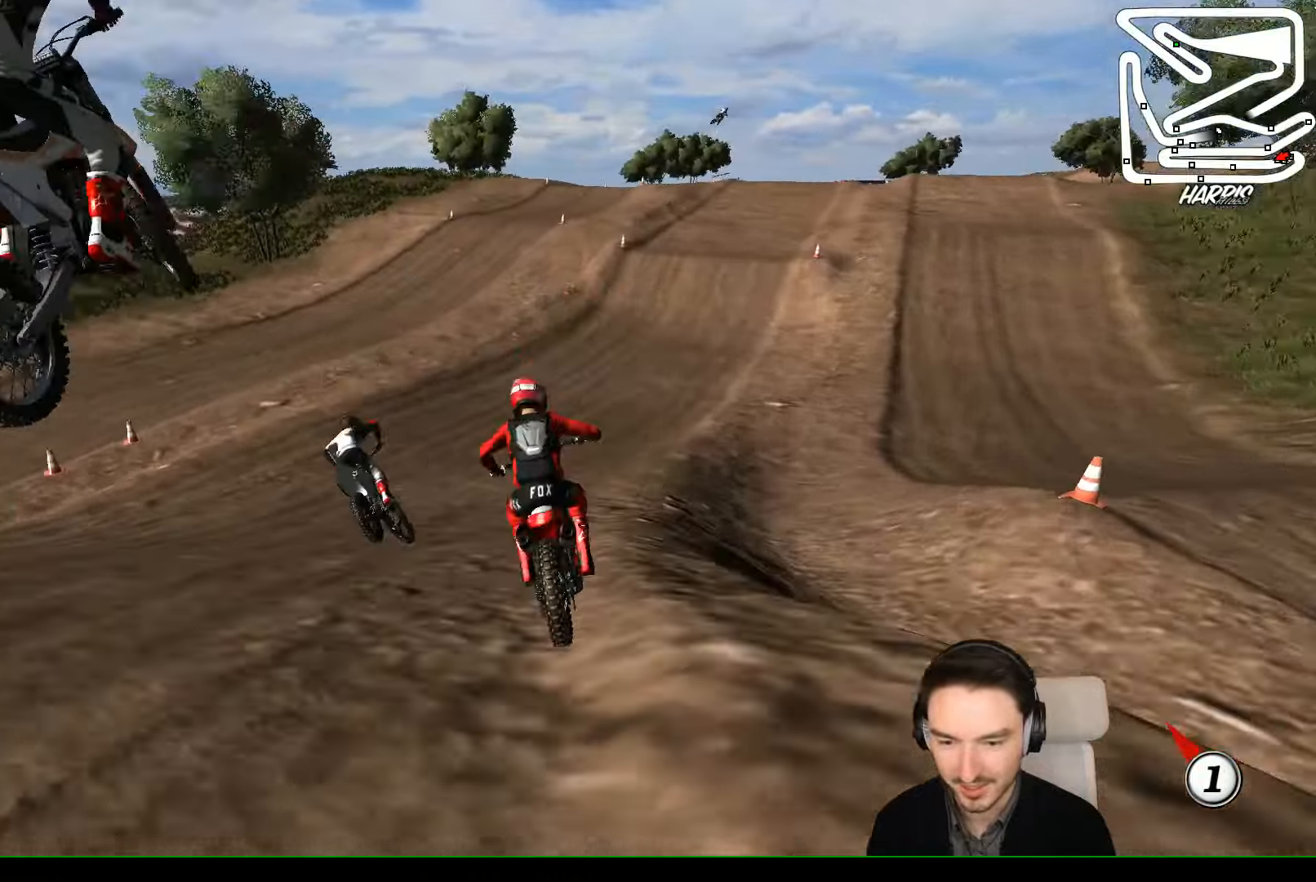
{"buttons": ["R2"], "left_stick": "center", "events": [[200, "left_stick", "center"], [367, "left_stick", "left"], [500, "left_stick", "center"]]}
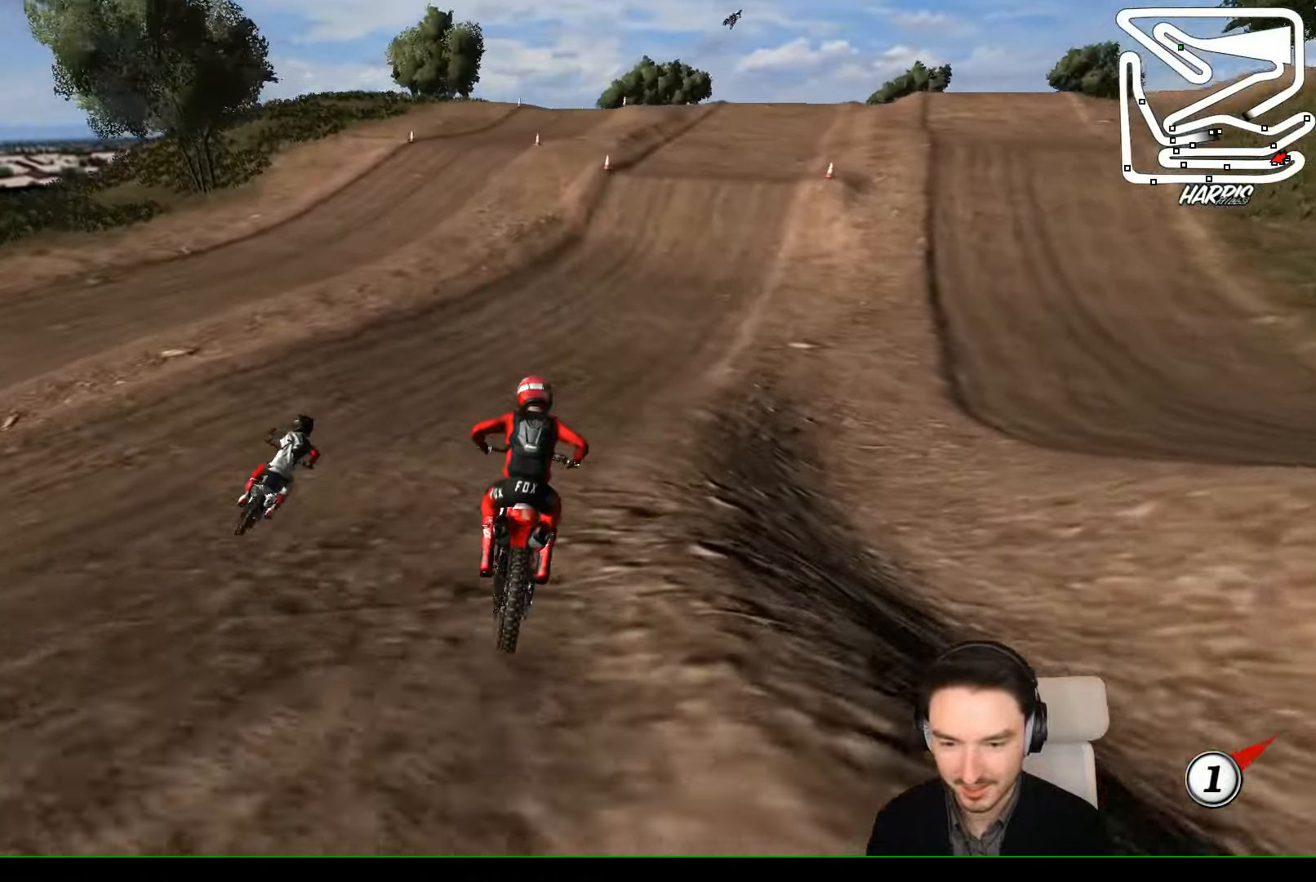
{"buttons": ["R2"], "left_stick": "center", "events": [[67, "left_stick", "right"], [233, "B", "down"], [367, "B", "up"], [367, "left_stick", "center"]]}
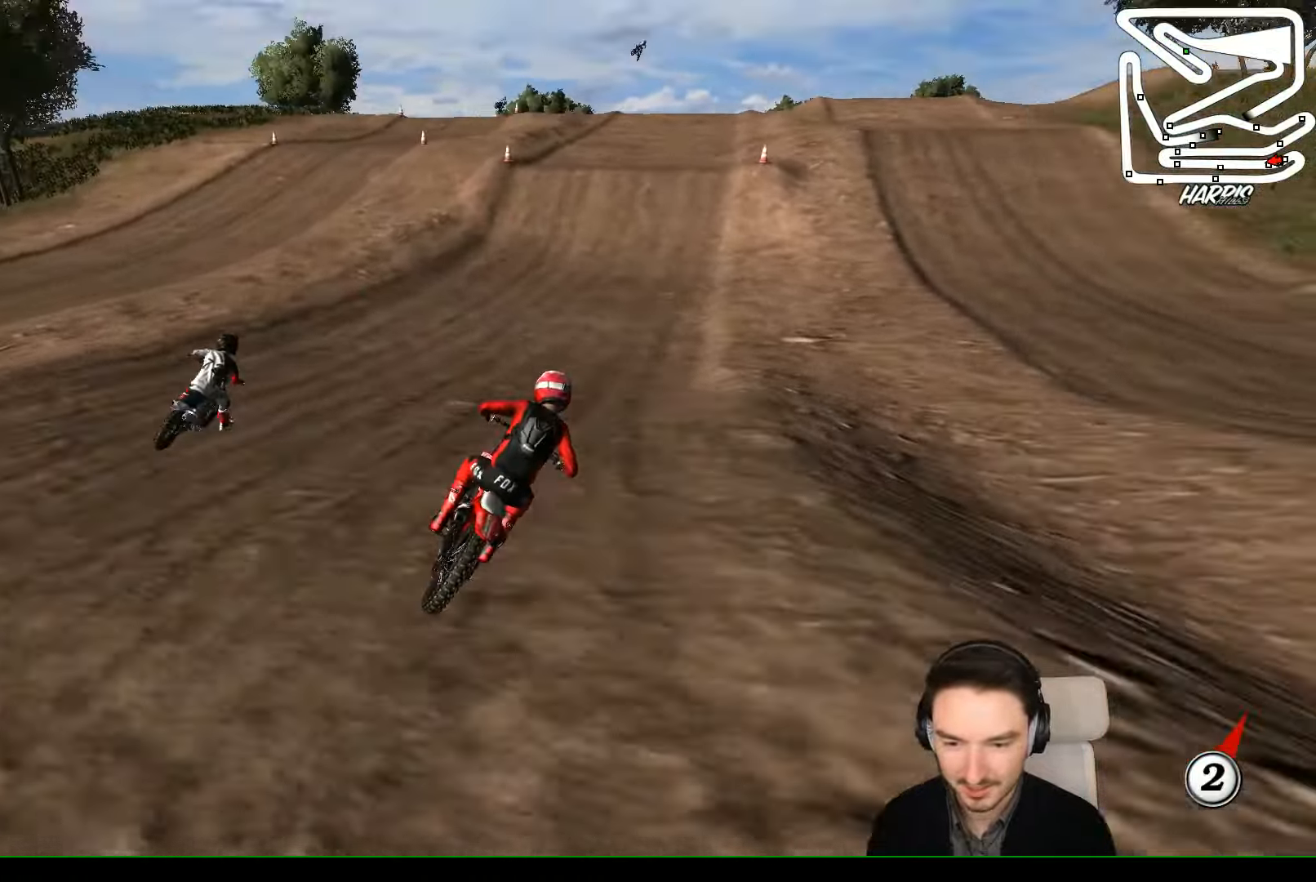
{"buttons": ["R2"], "left_stick": "center", "events": [[67, "left_stick", "left"], [400, "B", "down"], [400, "left_stick", "center"], [500, "B", "up"]]}
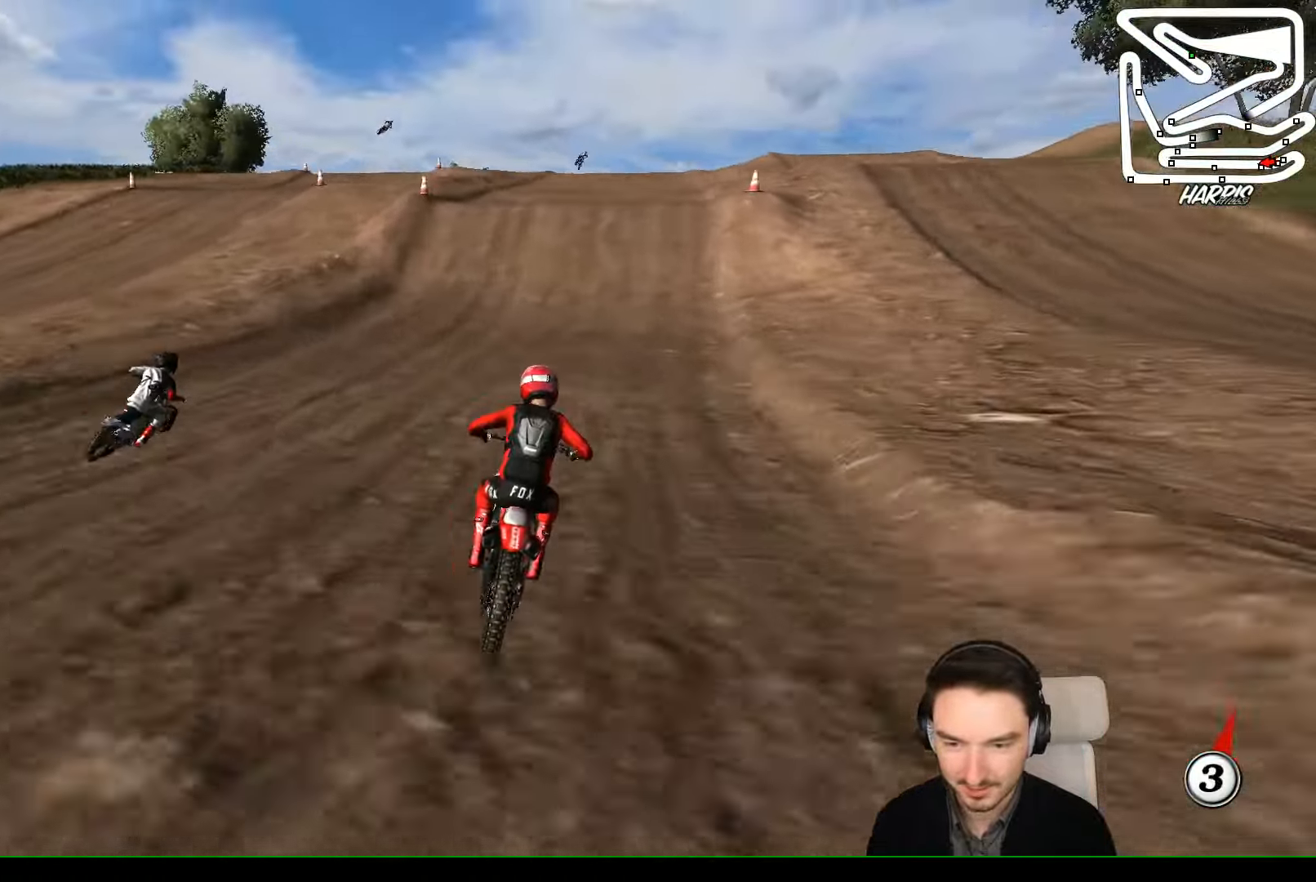
{"buttons": ["R2"], "left_stick": "center", "events": [[267, "left_stick", "left"], [366, "left_stick", "center"]]}
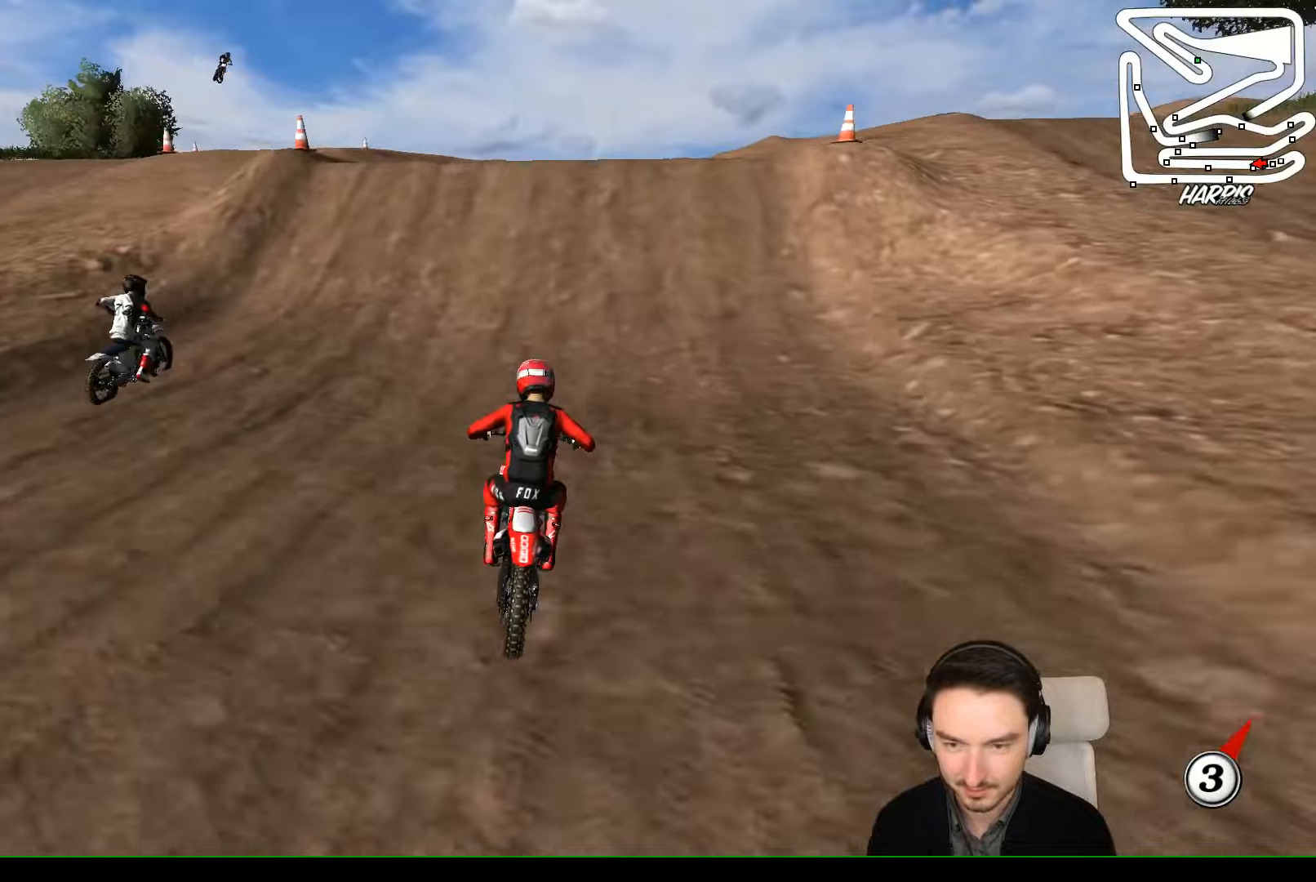
{"buttons": [], "left_stick": "right", "events": [[366, "left_stick", "right"], [400, "R2", "up"]]}
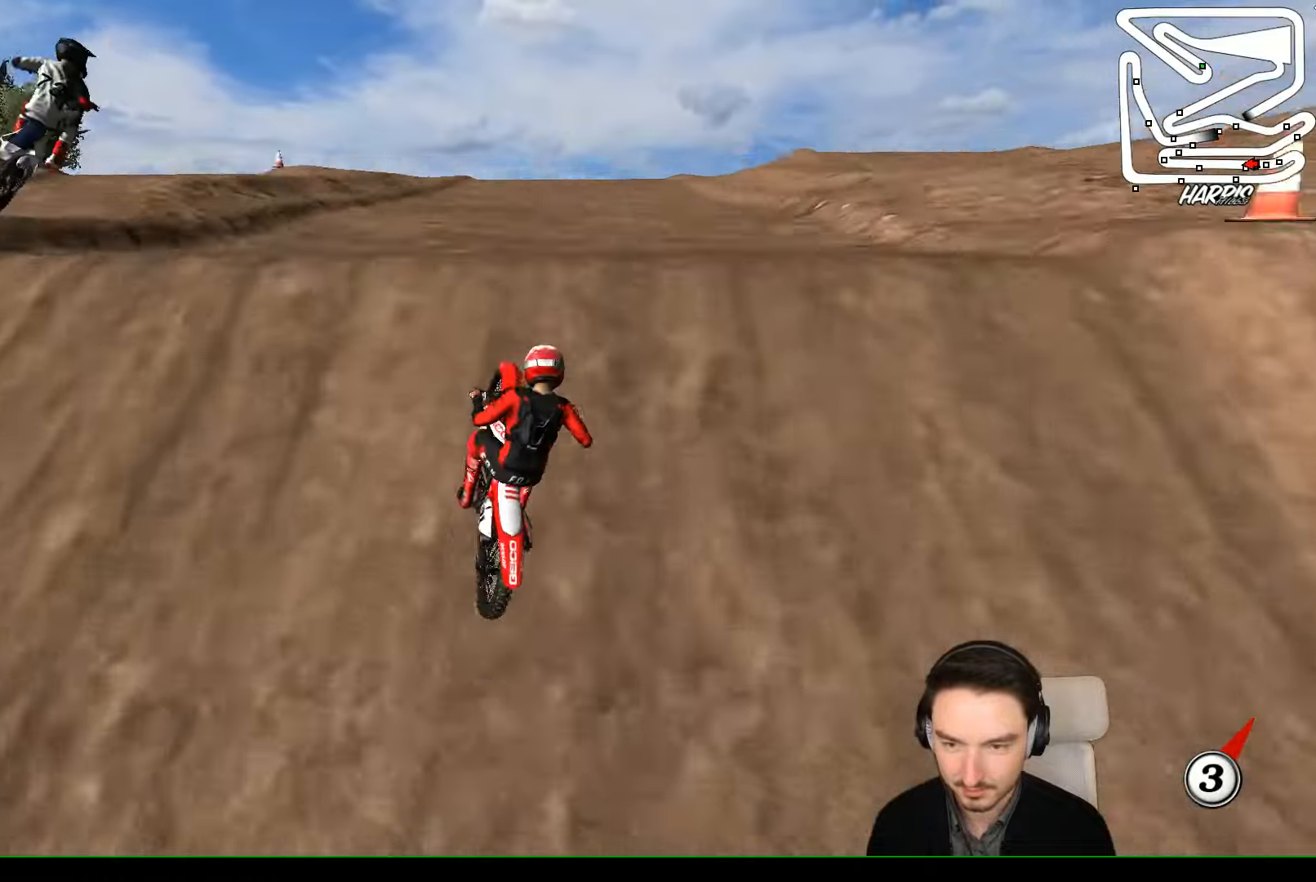
{"buttons": [], "left_stick": "down-right", "events": [[66, "R2", "down"], [66, "left_stick", "down-right"], [200, "R2", "up"]]}
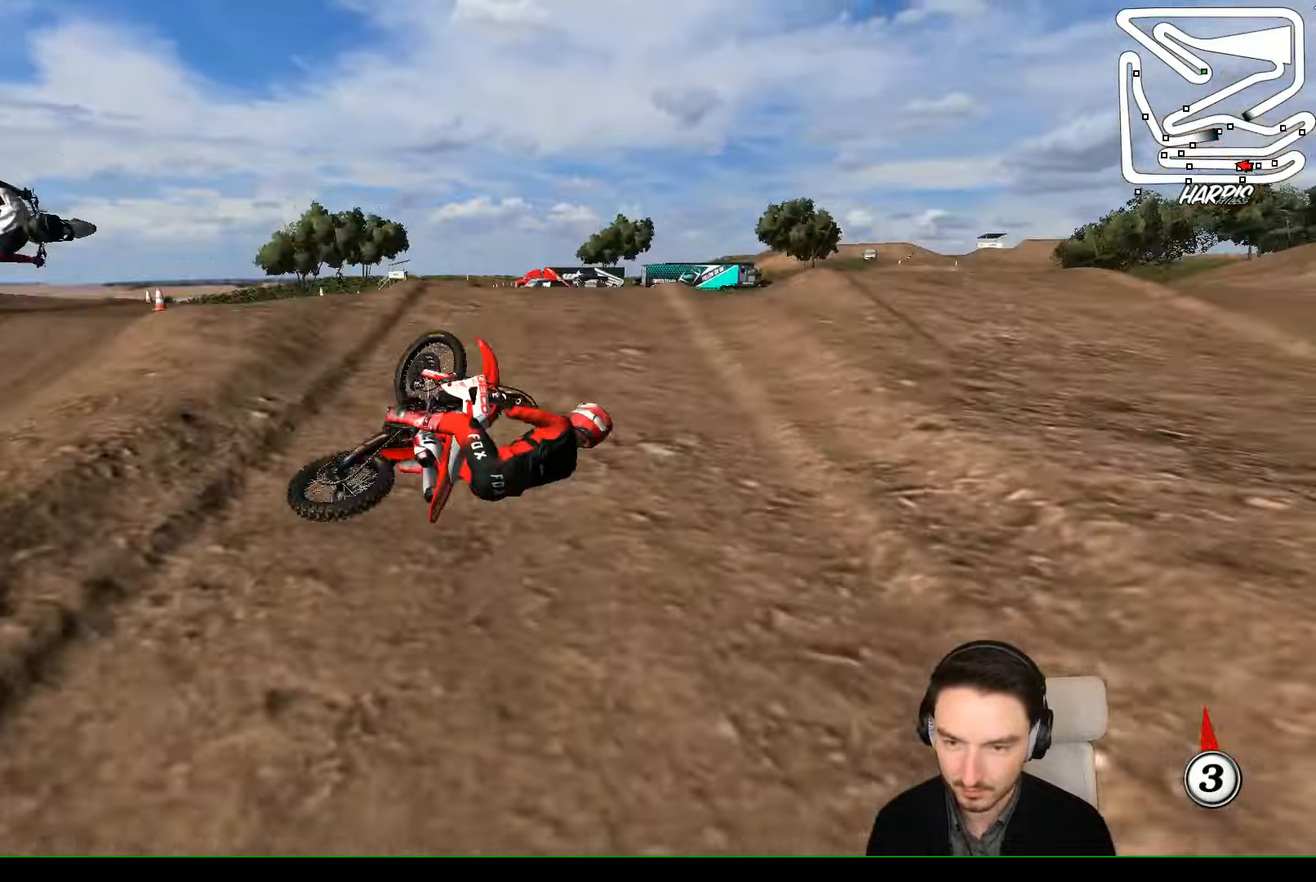
{"buttons": [], "left_stick": "up", "events": [[233, "left_stick", "left"], [300, "A", "down"], [400, "A", "up"], [433, "left_stick", "up"]]}
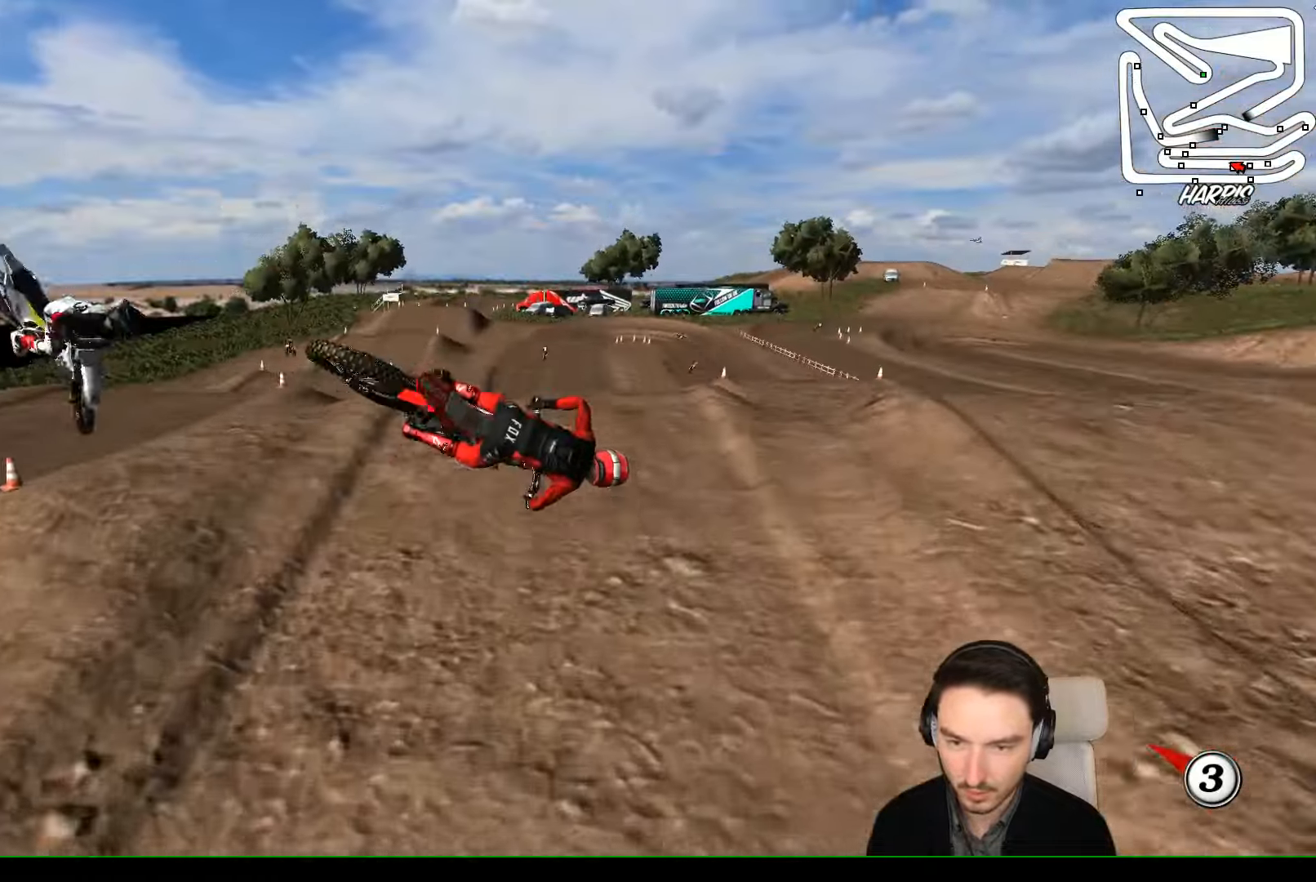
{"buttons": [], "left_stick": "up-left", "events": [[366, "R2", "down"], [466, "left_stick", "up-left"], [500, "R2", "up"]]}
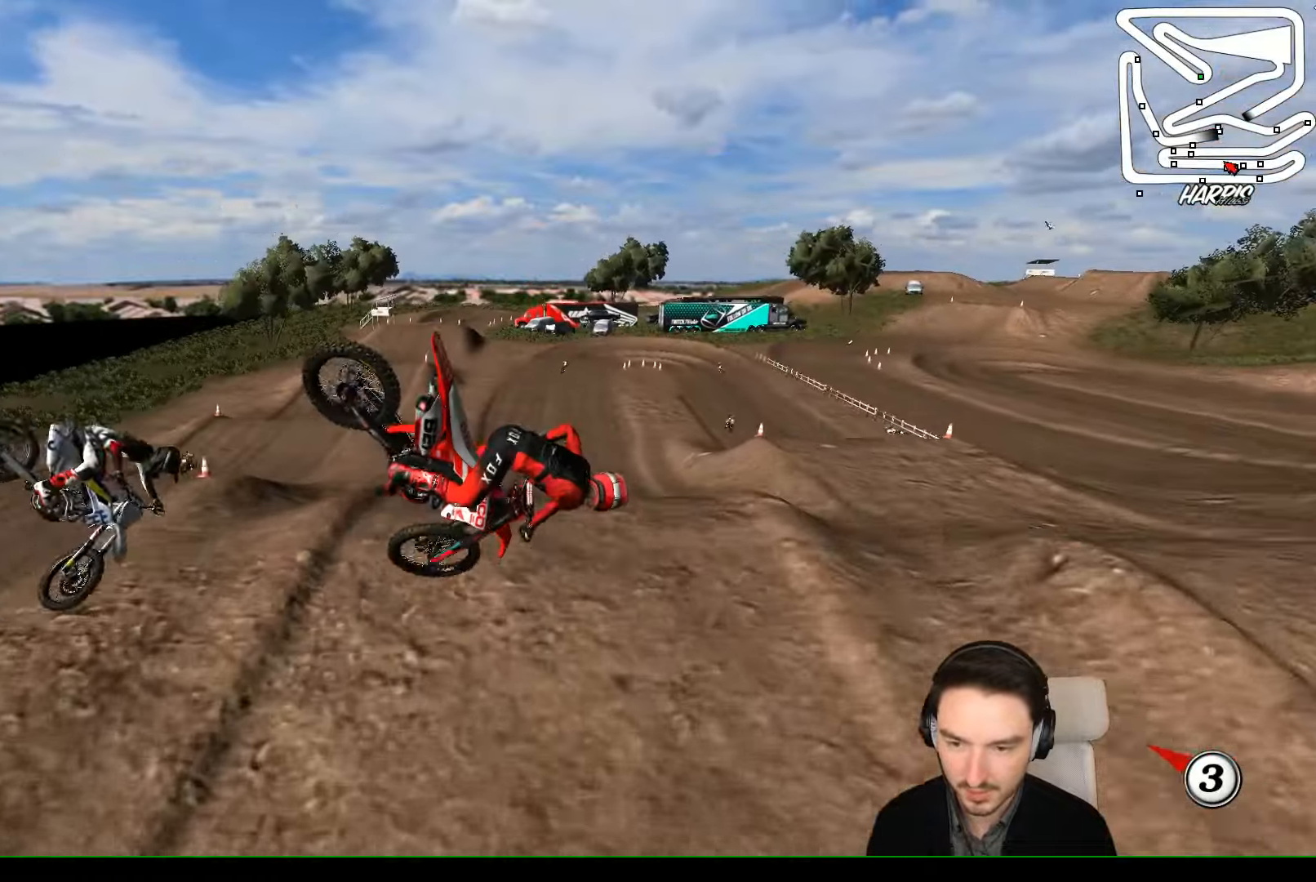
{"buttons": ["R2"], "left_stick": "down-right", "events": [[200, "R2", "down"], [233, "left_stick", "left"], [300, "R2", "up"], [400, "R2", "down"], [433, "left_stick", "down-right"]]}
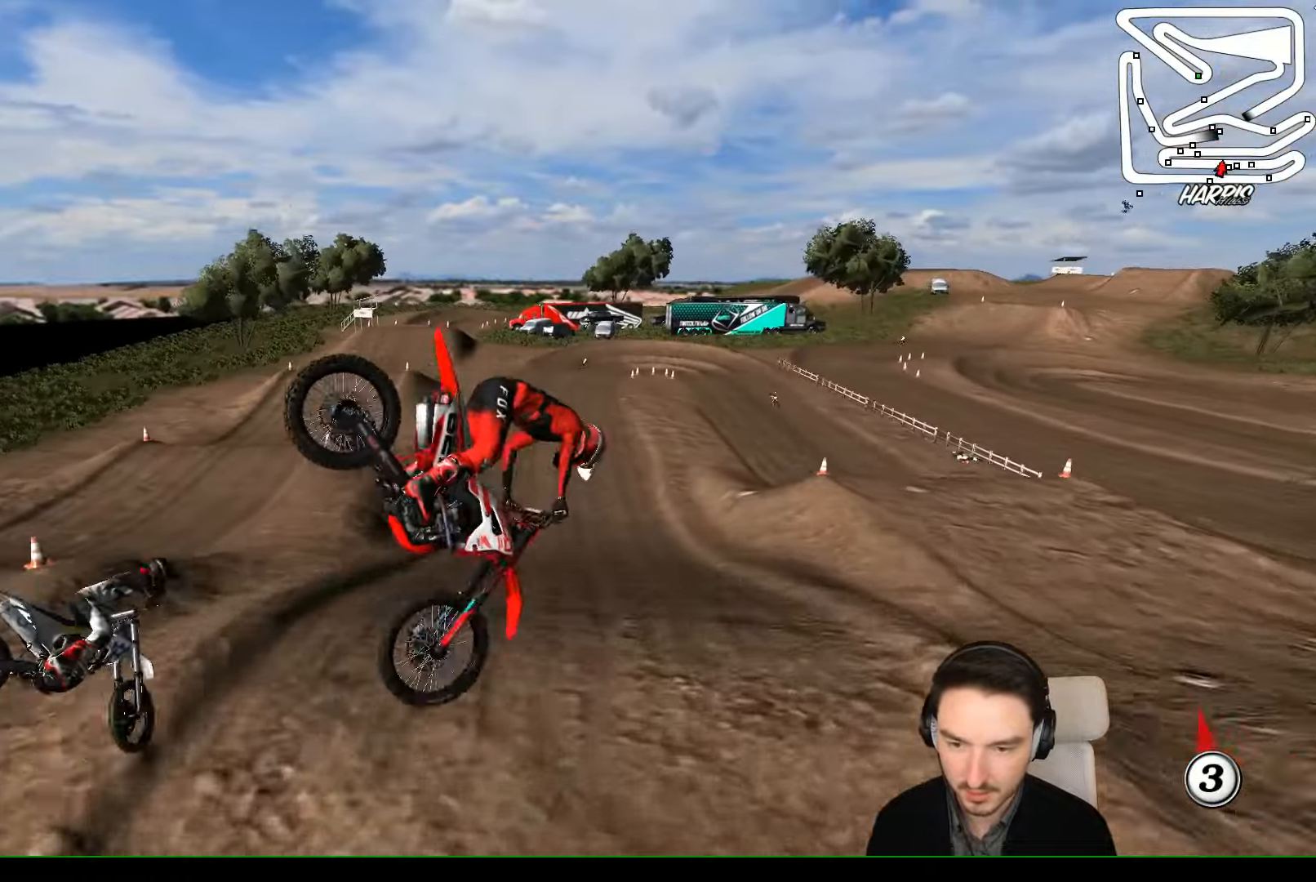
{"buttons": ["R2"], "left_stick": "down-right", "events": []}
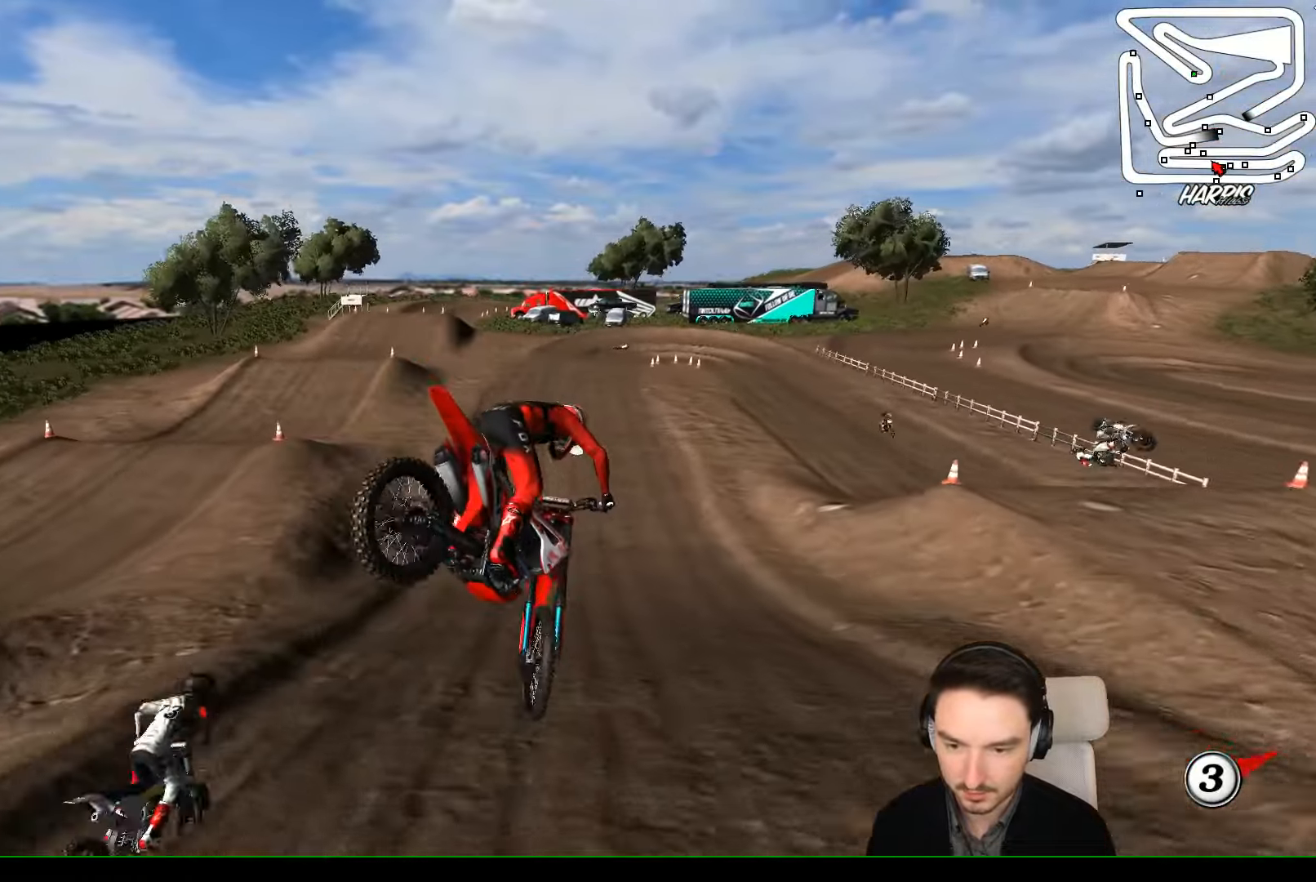
{"buttons": ["R2"], "left_stick": "center", "events": [[66, "B", "down"], [133, "B", "up"], [133, "left_stick", "center"]]}
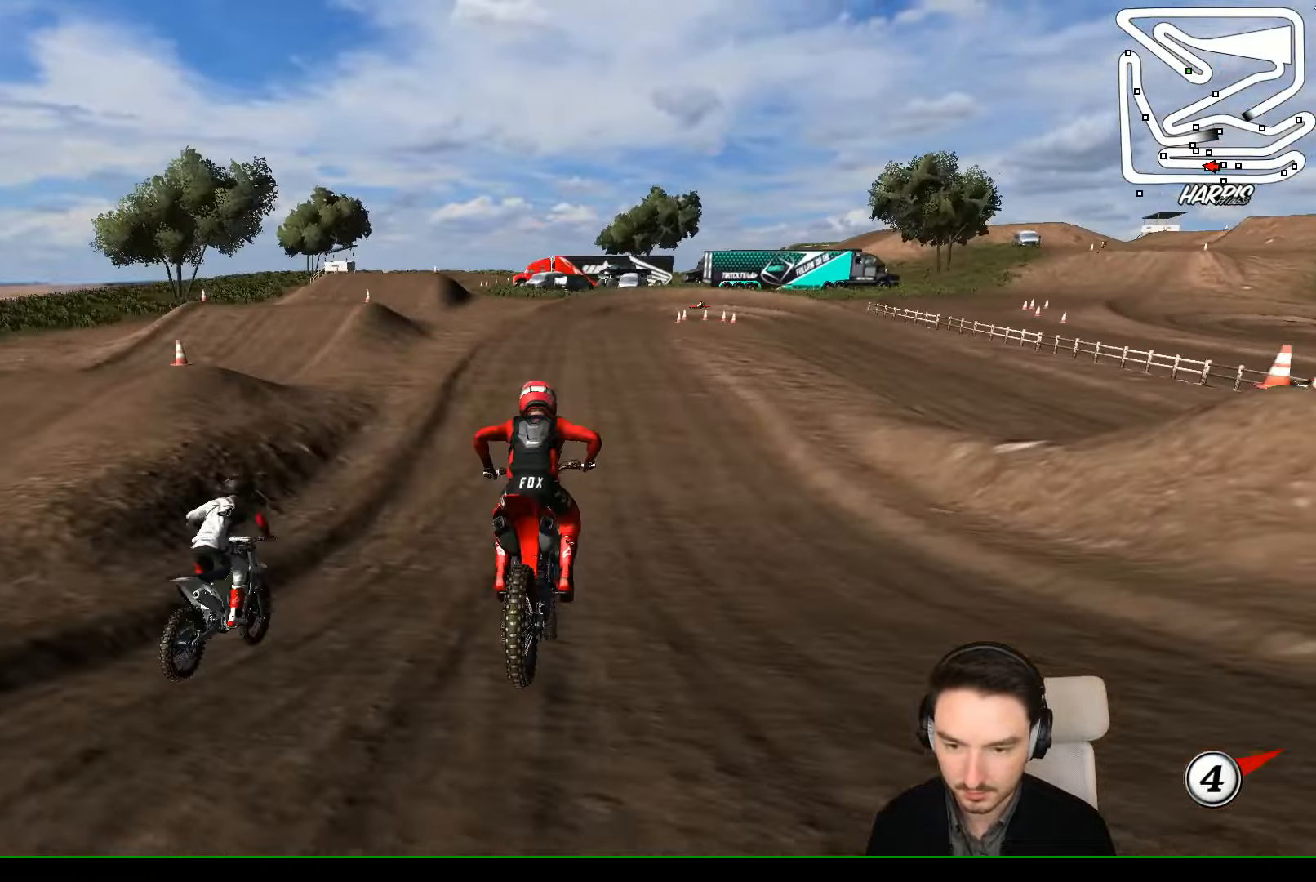
{"buttons": ["R2"], "left_stick": "center", "events": [[266, "left_stick", "left"], [366, "left_stick", "center"]]}
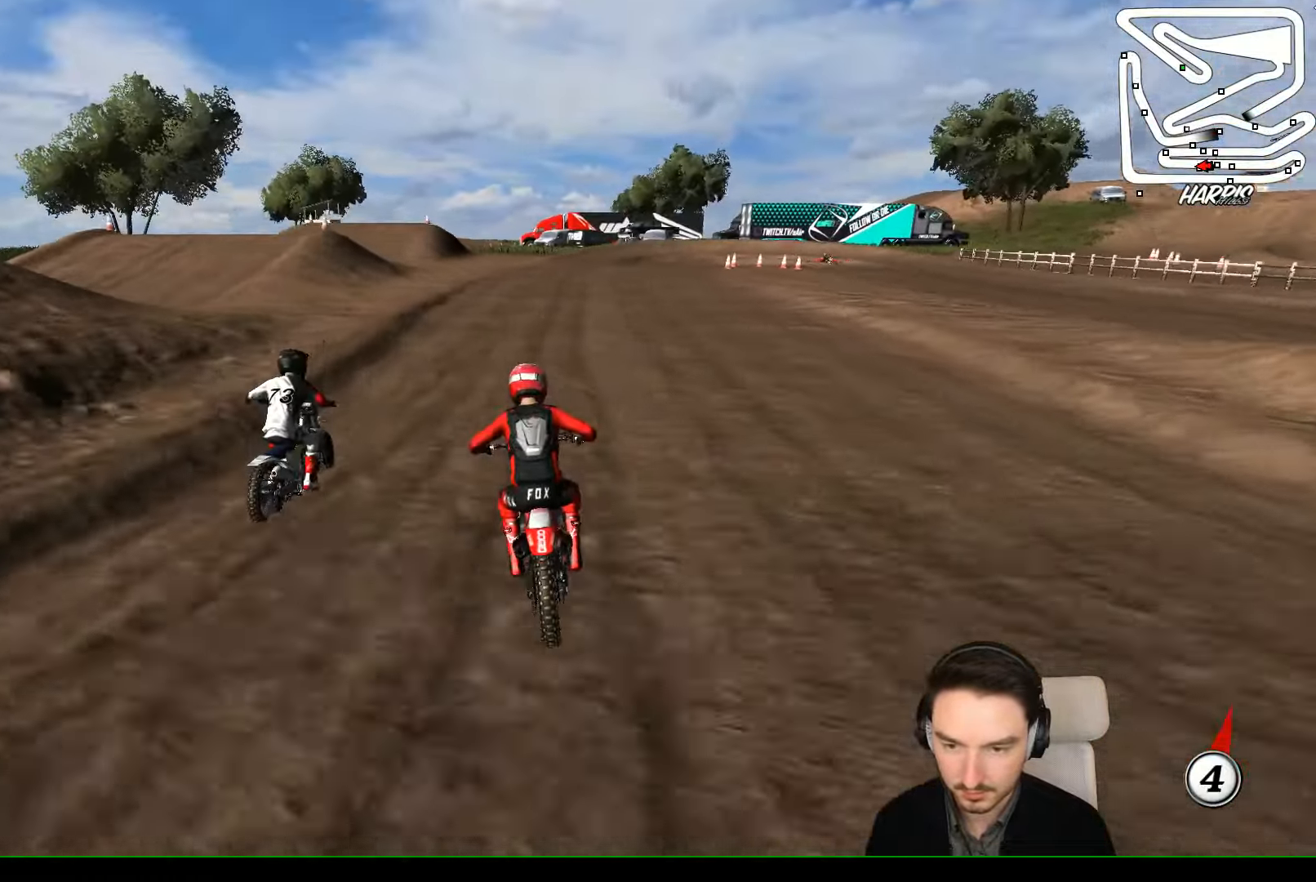
{"buttons": ["R2"], "left_stick": "left", "events": [[66, "left_stick", "right"], [366, "left_stick", "center"], [466, "left_stick", "left"]]}